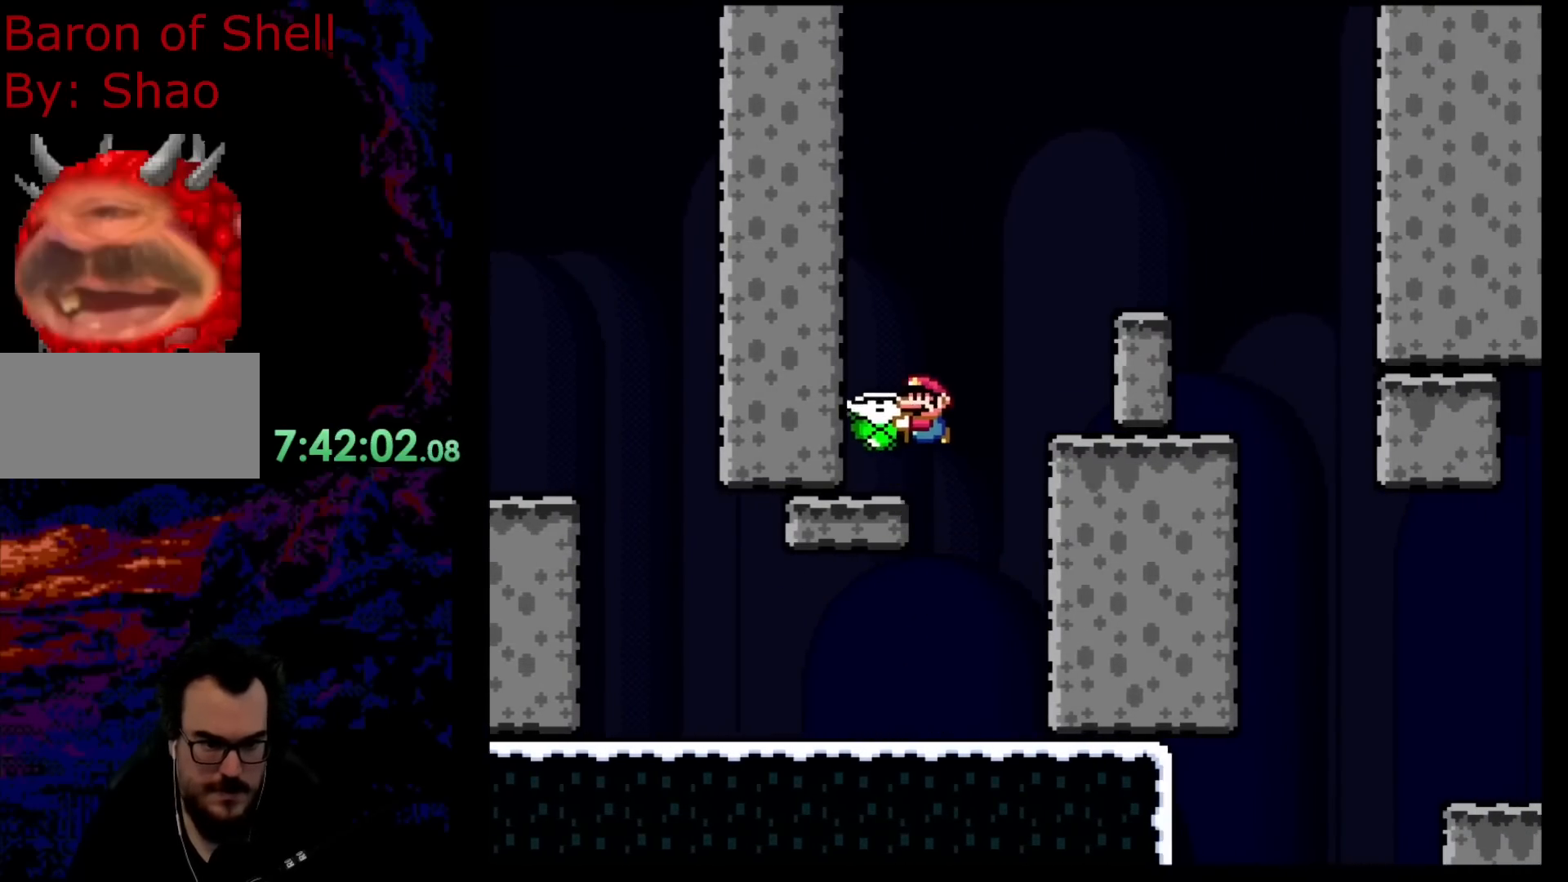
Gameplay with a controller (Nintendo layout); each line is a JSON object with the inputs held at the frame after it. "events" lists button and stick changes between this image and that frame as [ms after this image, input, new state], when the widget could be followed in between. Not read: L3 R3.
{"buttons": ["B", "Y", "DPAD_RIGHT"], "events": [[150, "DPAD_LEFT", "up"], [167, "DPAD_RIGHT", "down"], [333, "B", "down"]]}
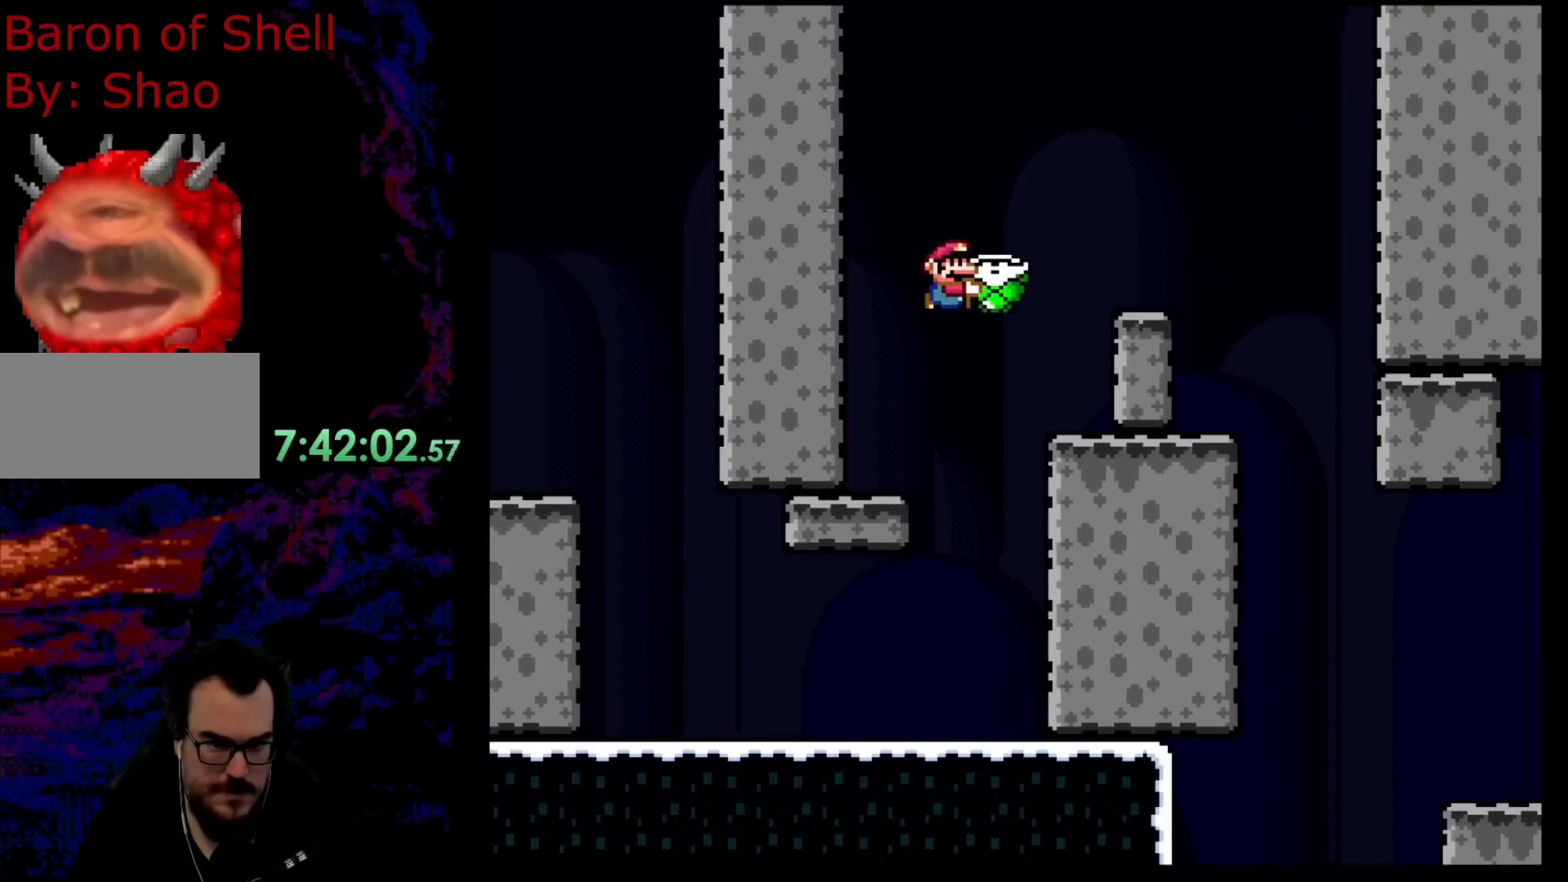
{"buttons": ["B", "Y", "DPAD_RIGHT"], "events": []}
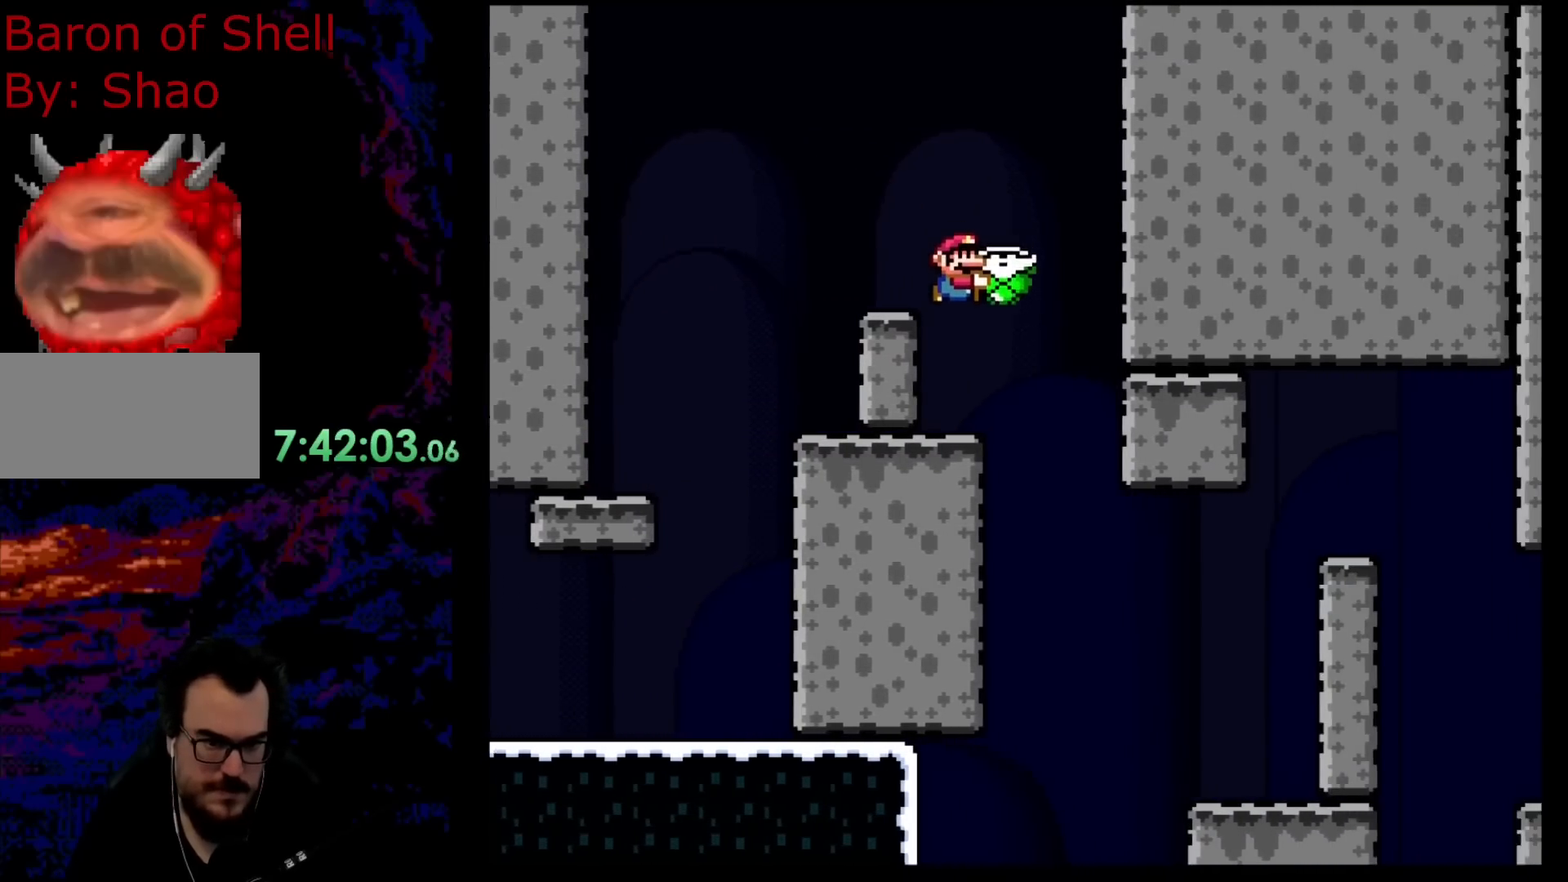
{"buttons": ["Y", "DPAD_RIGHT"], "events": [[33, "B", "up"], [50, "DPAD_DOWN", "down"], [50, "DPAD_RIGHT", "up"], [67, "DPAD_DOWN", "up"], [67, "DPAD_LEFT", "down"], [117, "DPAD_DOWN", "down"], [117, "DPAD_LEFT", "up"], [117, "DPAD_RIGHT", "down"], [133, "DPAD_DOWN", "up"]]}
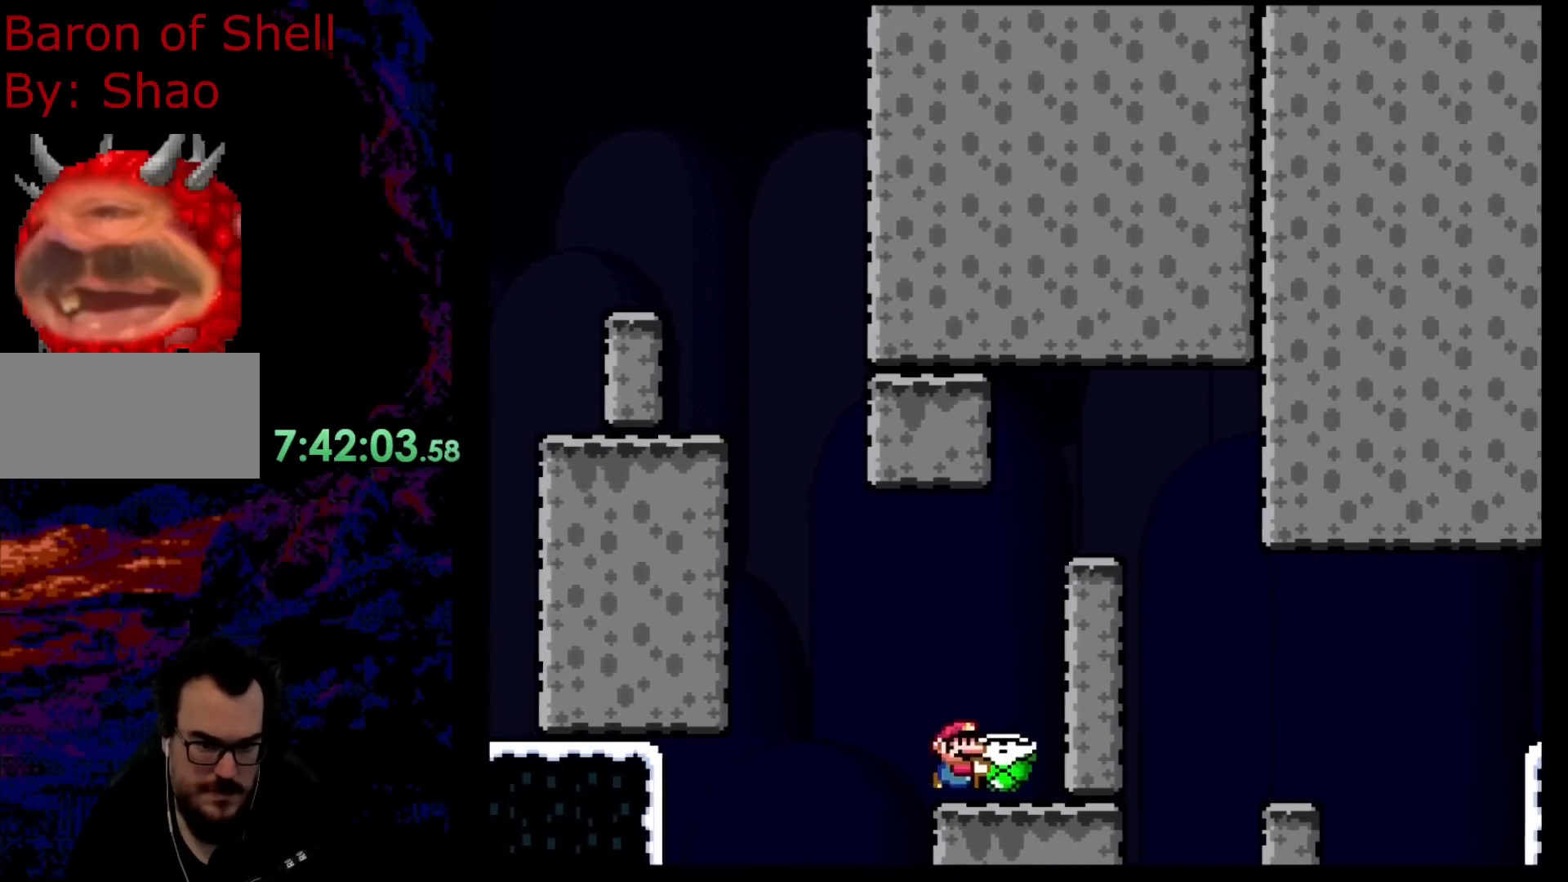
{"buttons": ["B", "Y", "DPAD_RIGHT"]}
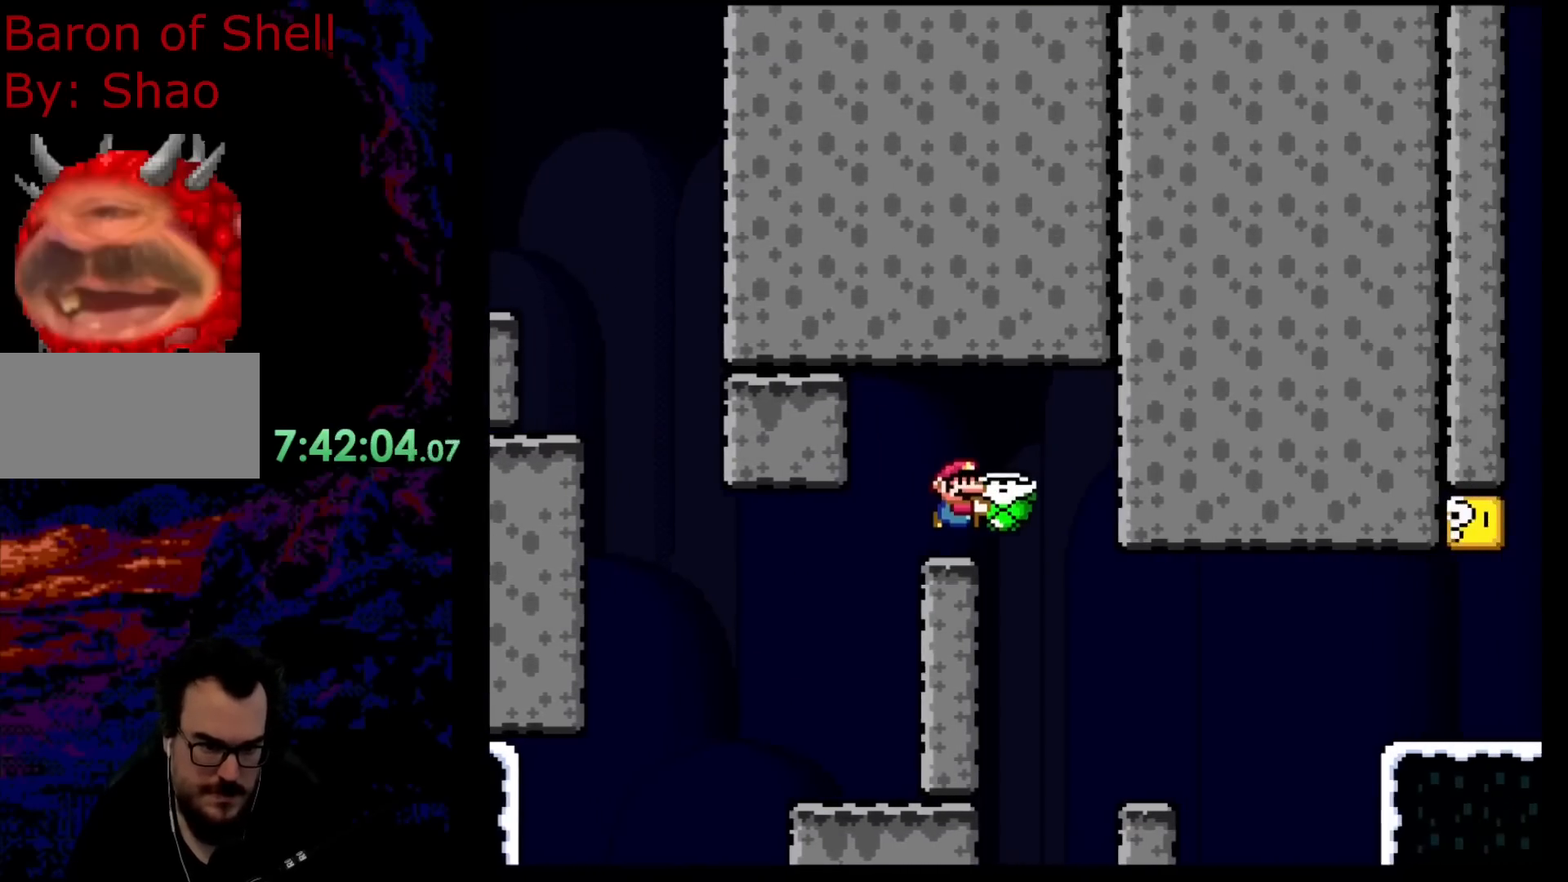
{"buttons": ["B", "Y", "DPAD_RIGHT"], "events": [[200, "B", "up"], [233, "DPAD_LEFT", "down"], [233, "DPAD_RIGHT", "up"], [300, "DPAD_DOWN", "down"], [300, "DPAD_LEFT", "up"], [317, "DPAD_DOWN", "up"], [317, "DPAD_RIGHT", "down"], [500, "B", "down"]]}
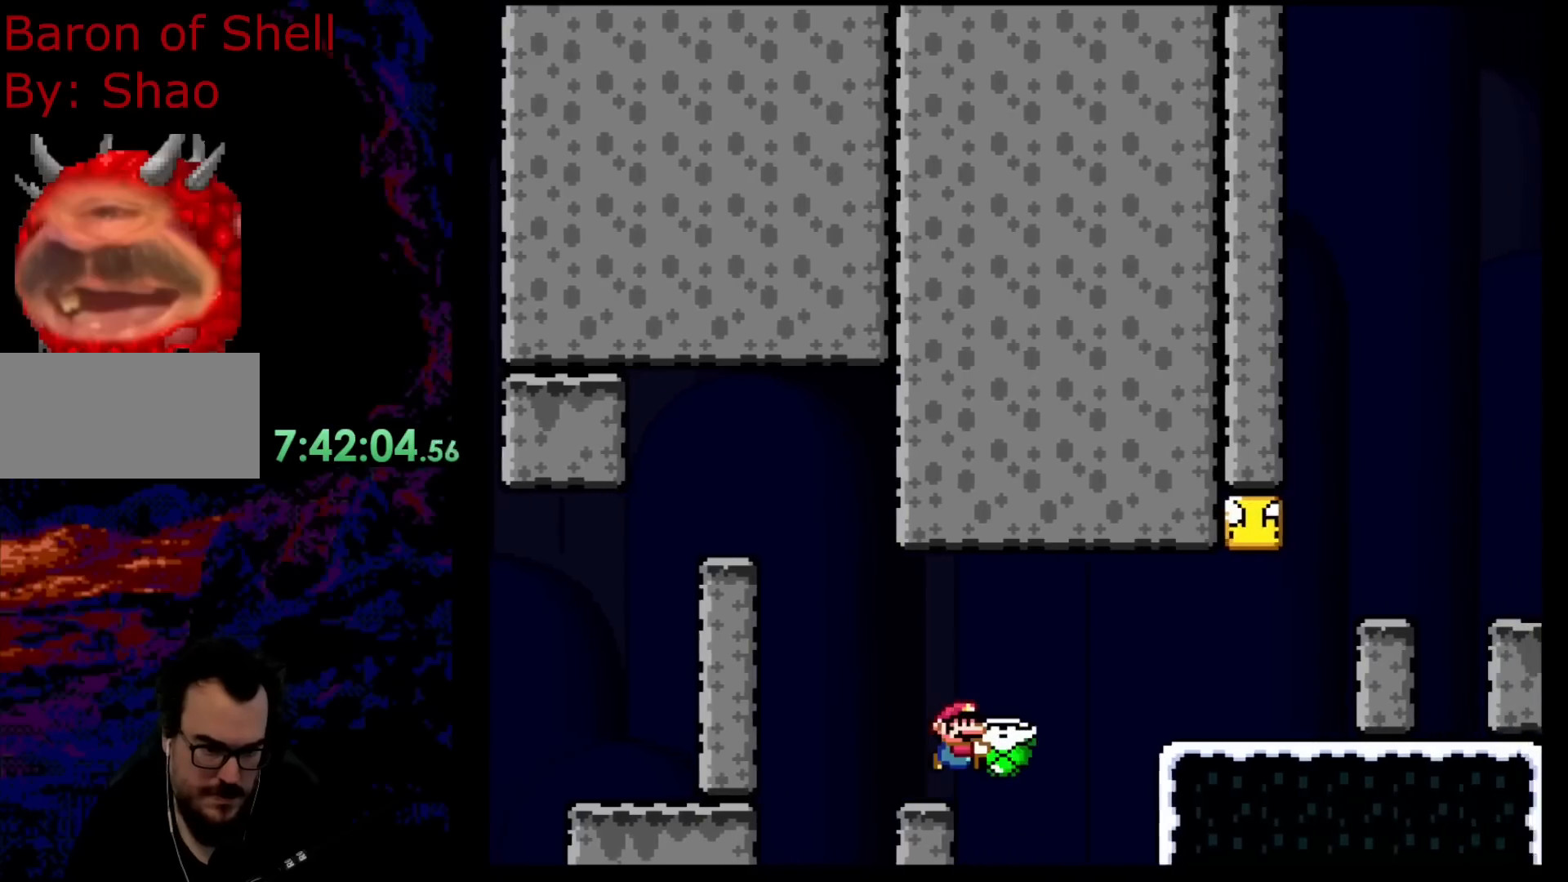
{"buttons": ["Y", "DPAD_LEFT"], "events": [[433, "B", "up"], [467, "DPAD_DOWN", "down"], [467, "DPAD_LEFT", "down"], [467, "DPAD_RIGHT", "up"], [483, "DPAD_DOWN", "up"]]}
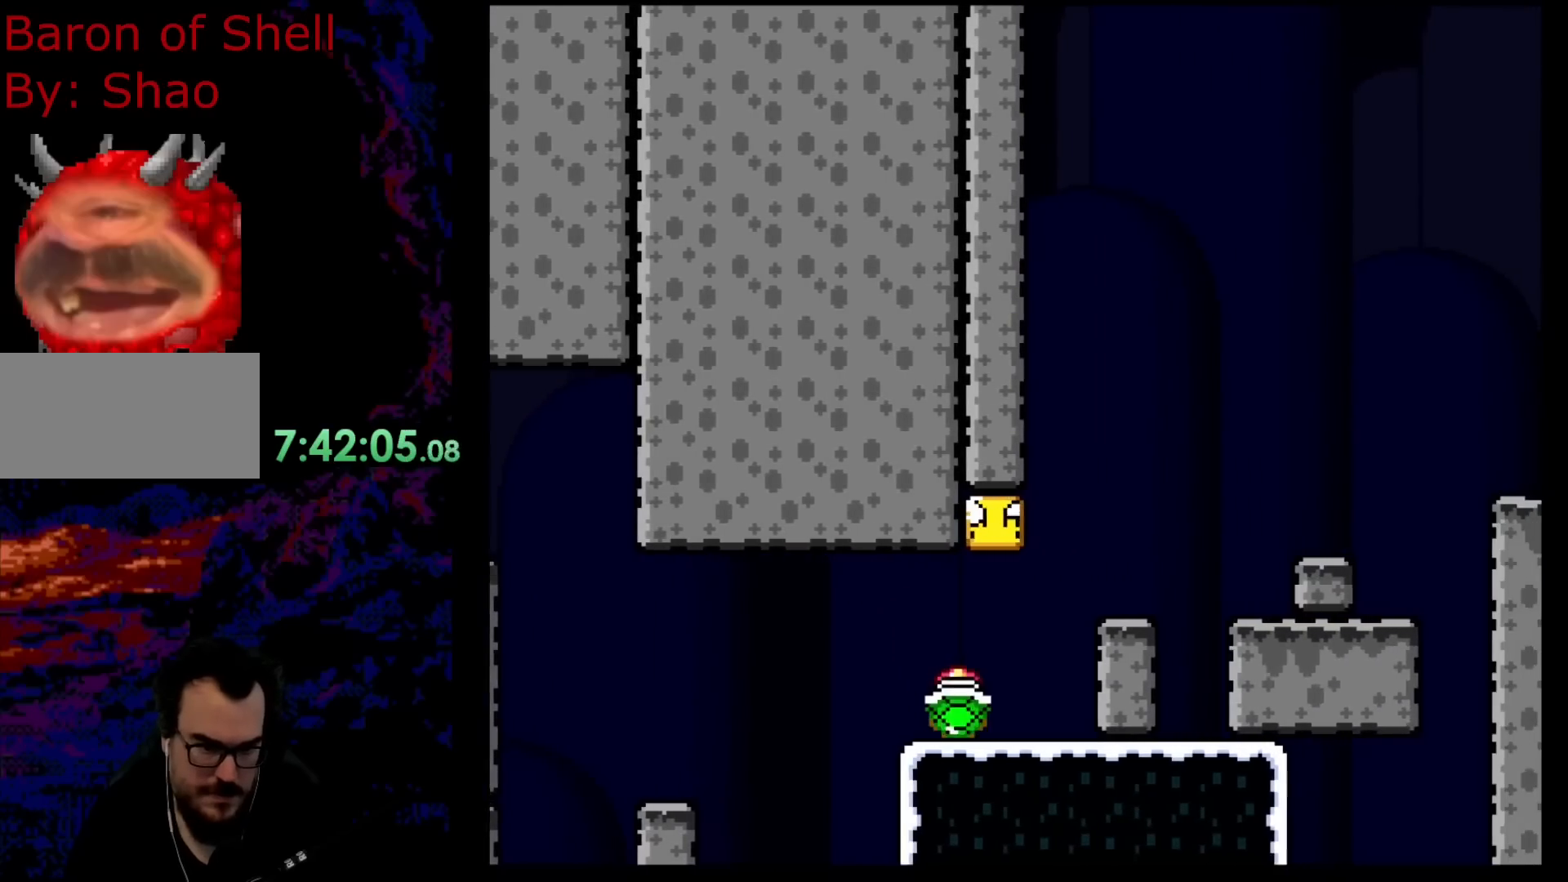
{"buttons": ["DPAD_UP"], "events": [[83, "DPAD_UP", "down"], [100, "DPAD_LEFT", "up"], [100, "DPAD_RIGHT", "down"], [100, "DPAD_UP", "up"], [167, "DPAD_RIGHT", "up"], [283, "DPAD_UP", "down"], [400, "Y", "up"]]}
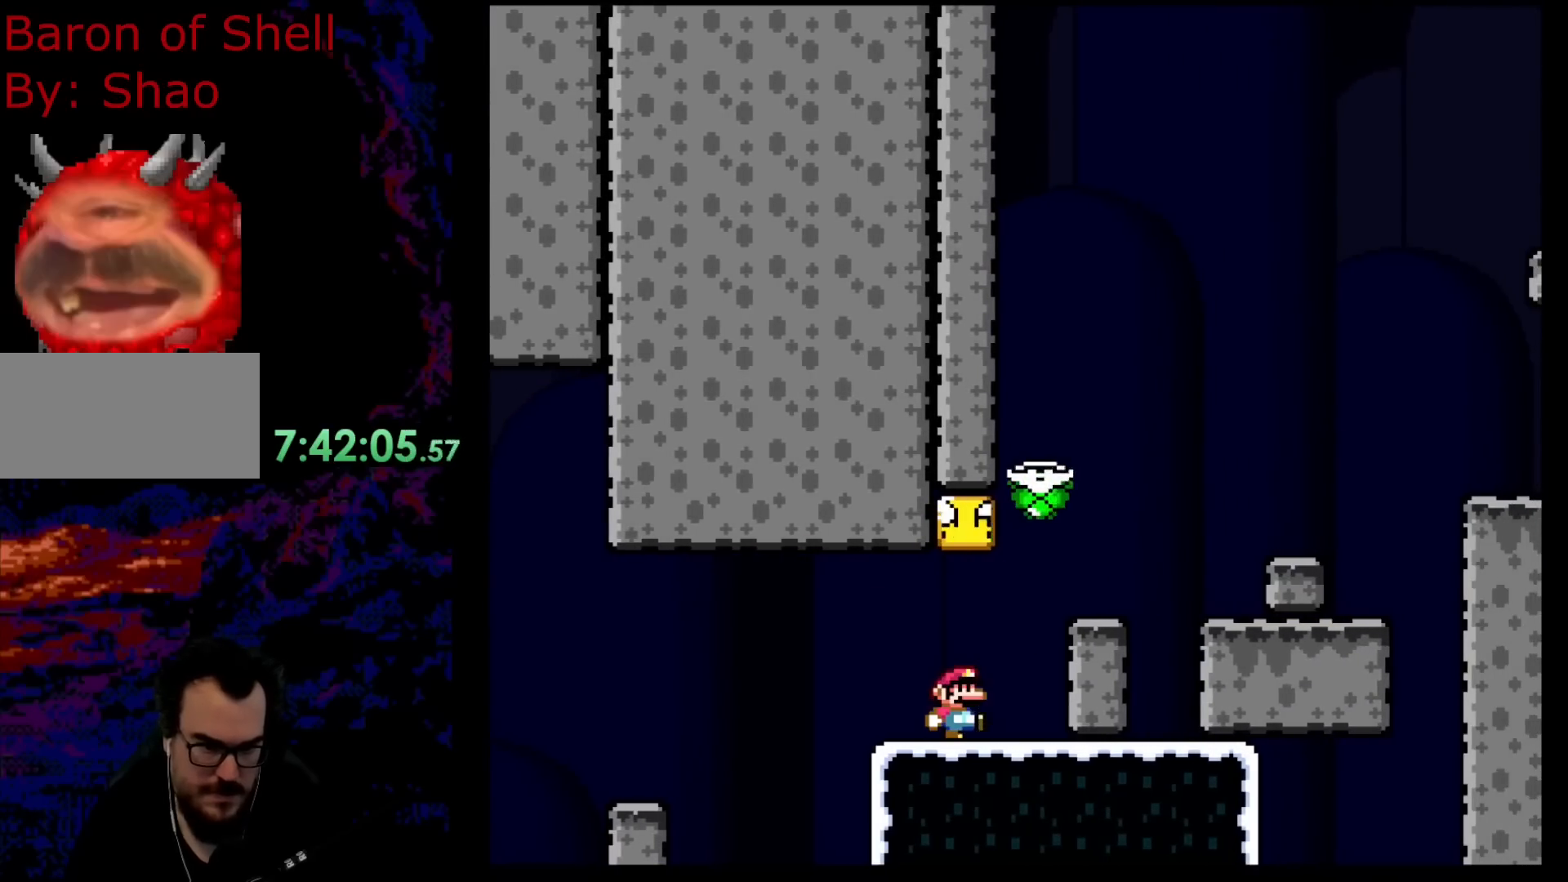
{"buttons": [], "events": [[67, "DPAD_UP", "up"]]}
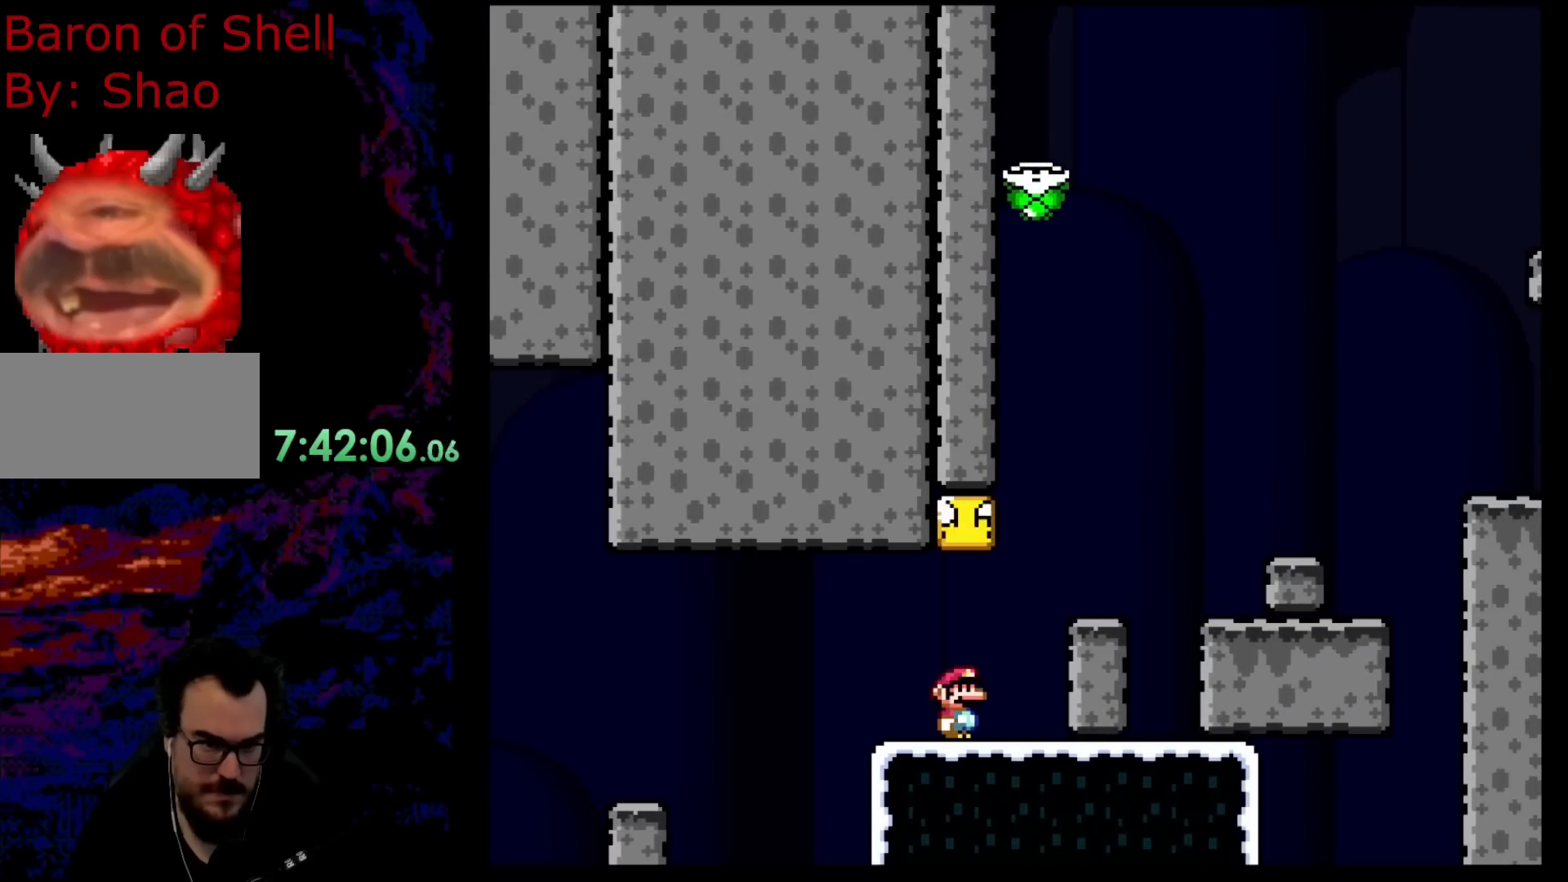
{"buttons": ["B", "Y", "DPAD_RIGHT"], "events": [[317, "B", "down"], [383, "DPAD_RIGHT", "down"], [500, "Y", "down"]]}
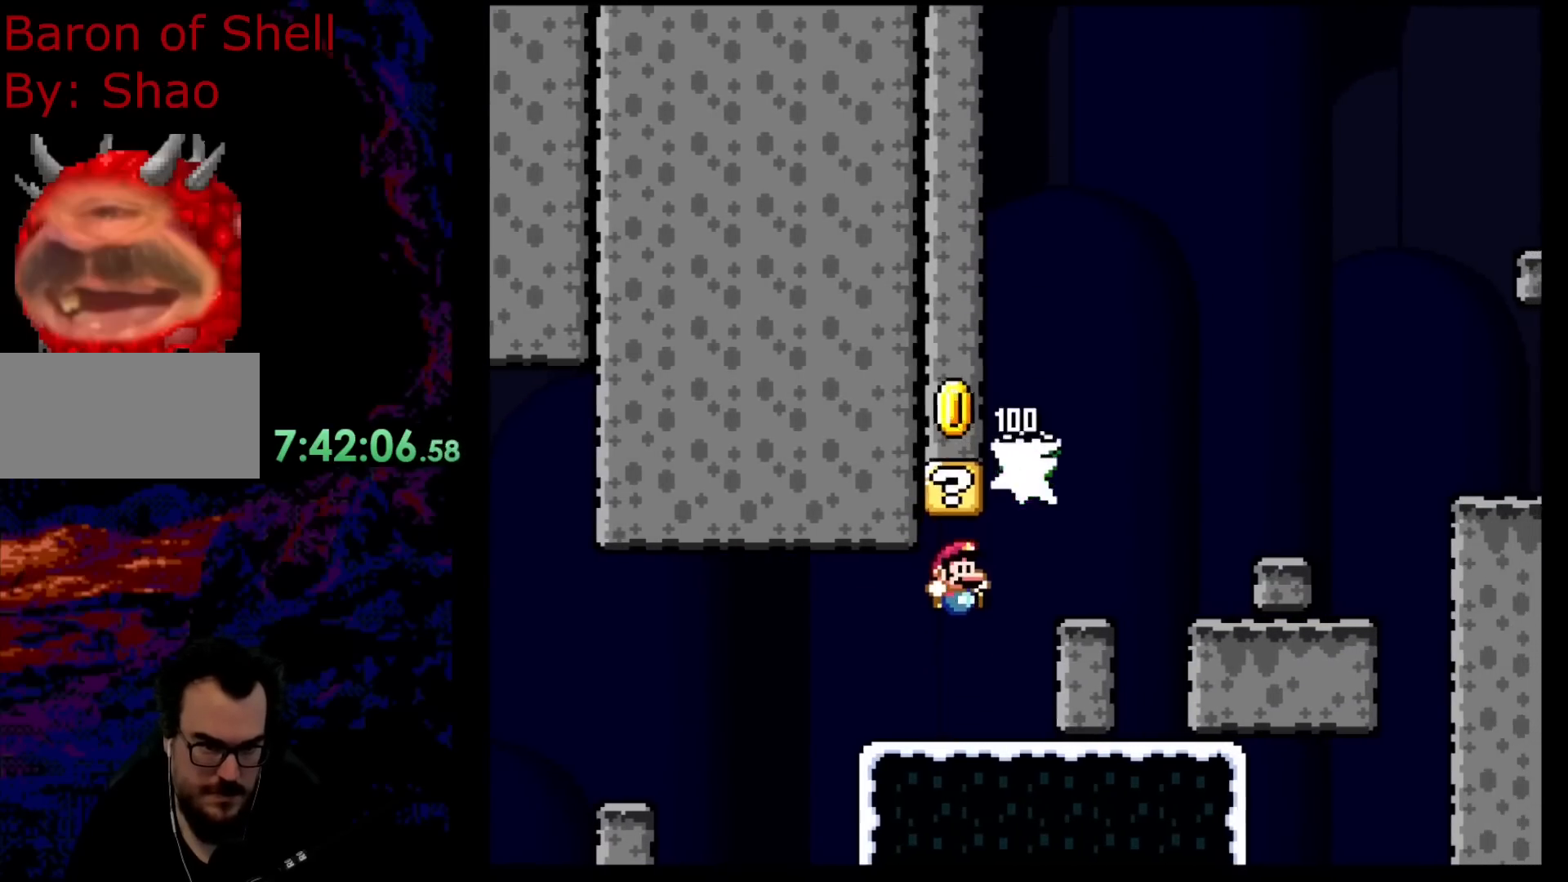
{"buttons": ["B", "Y"], "events": [[33, "B", "up"], [133, "DPAD_RIGHT", "up"], [150, "DPAD_LEFT", "down"], [283, "DPAD_LEFT", "up"], [283, "DPAD_RIGHT", "down"], [333, "B", "down"], [433, "DPAD_RIGHT", "up"]]}
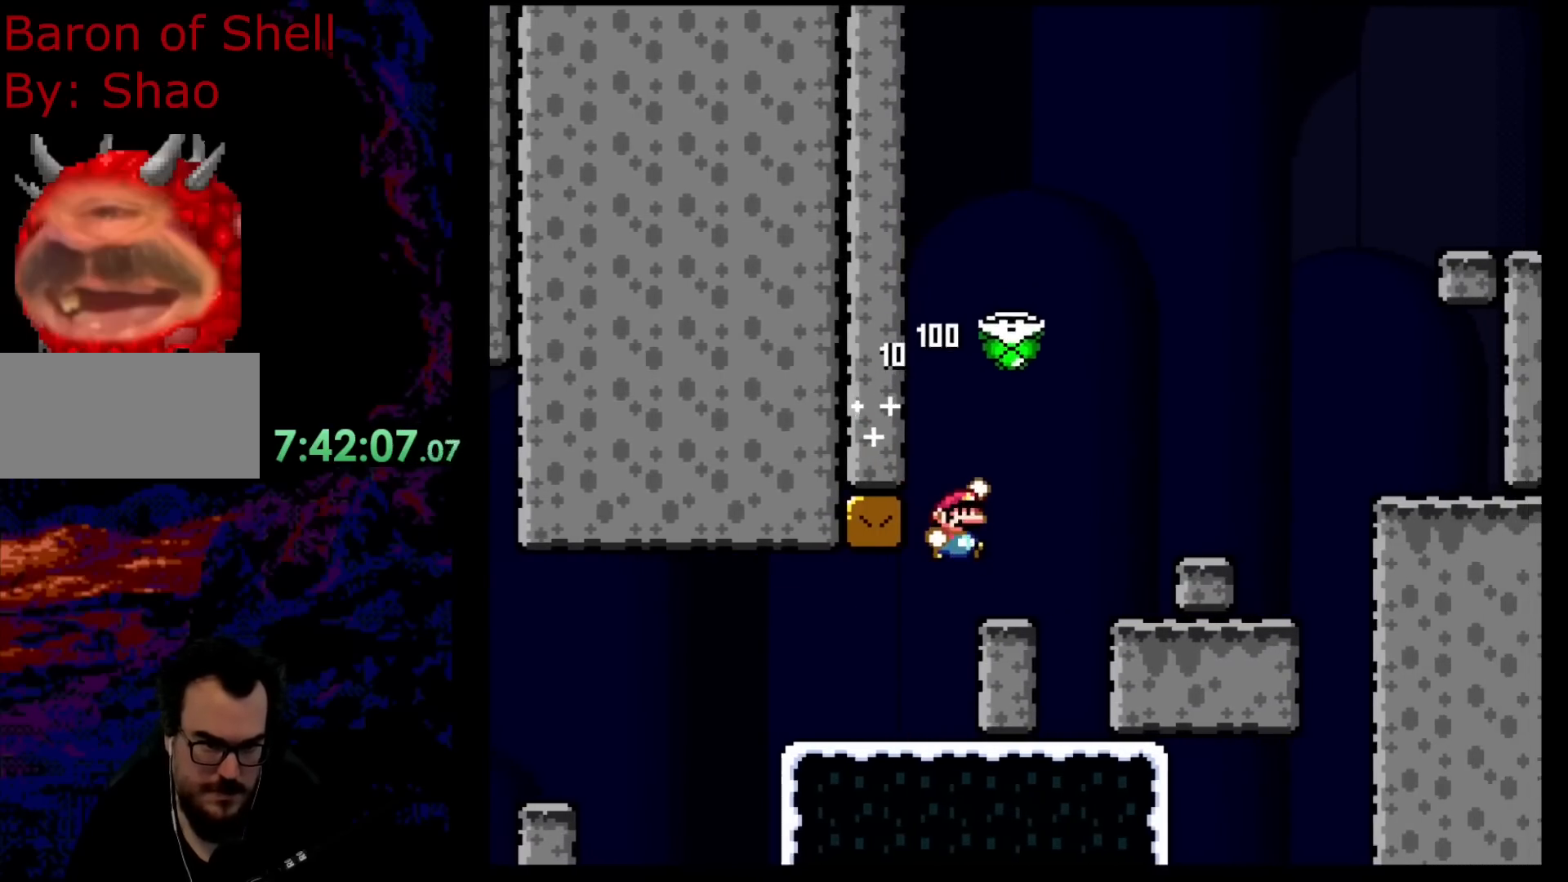
{"buttons": ["Y", "DPAD_RIGHT"], "events": [[33, "DPAD_RIGHT", "down"], [450, "B", "up"]]}
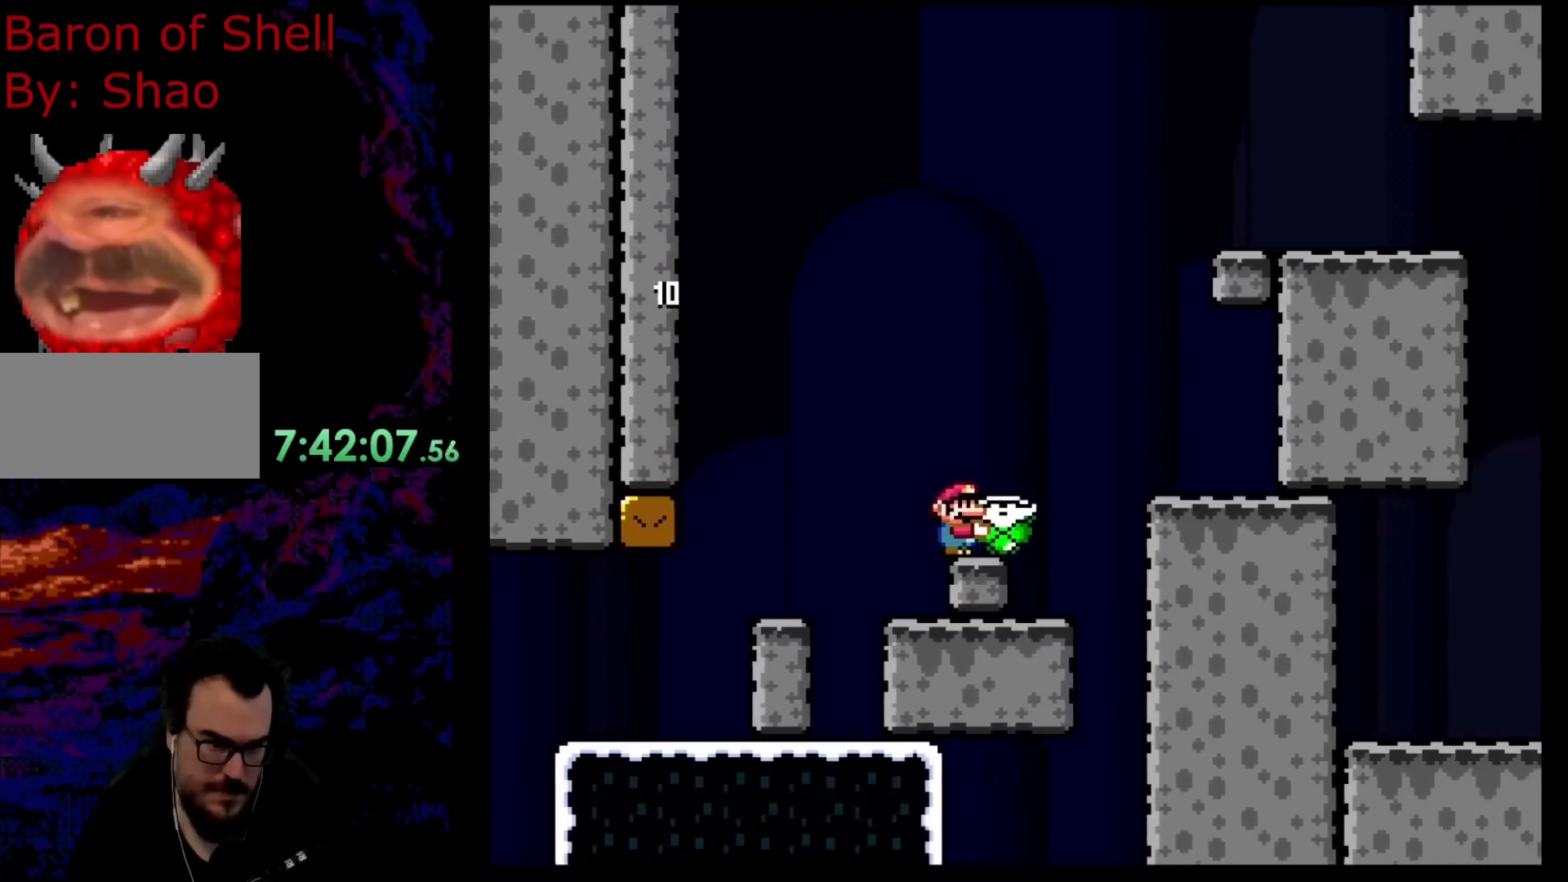
{"buttons": ["B", "Y", "DPAD_RIGHT"], "events": [[33, "B", "down"]]}
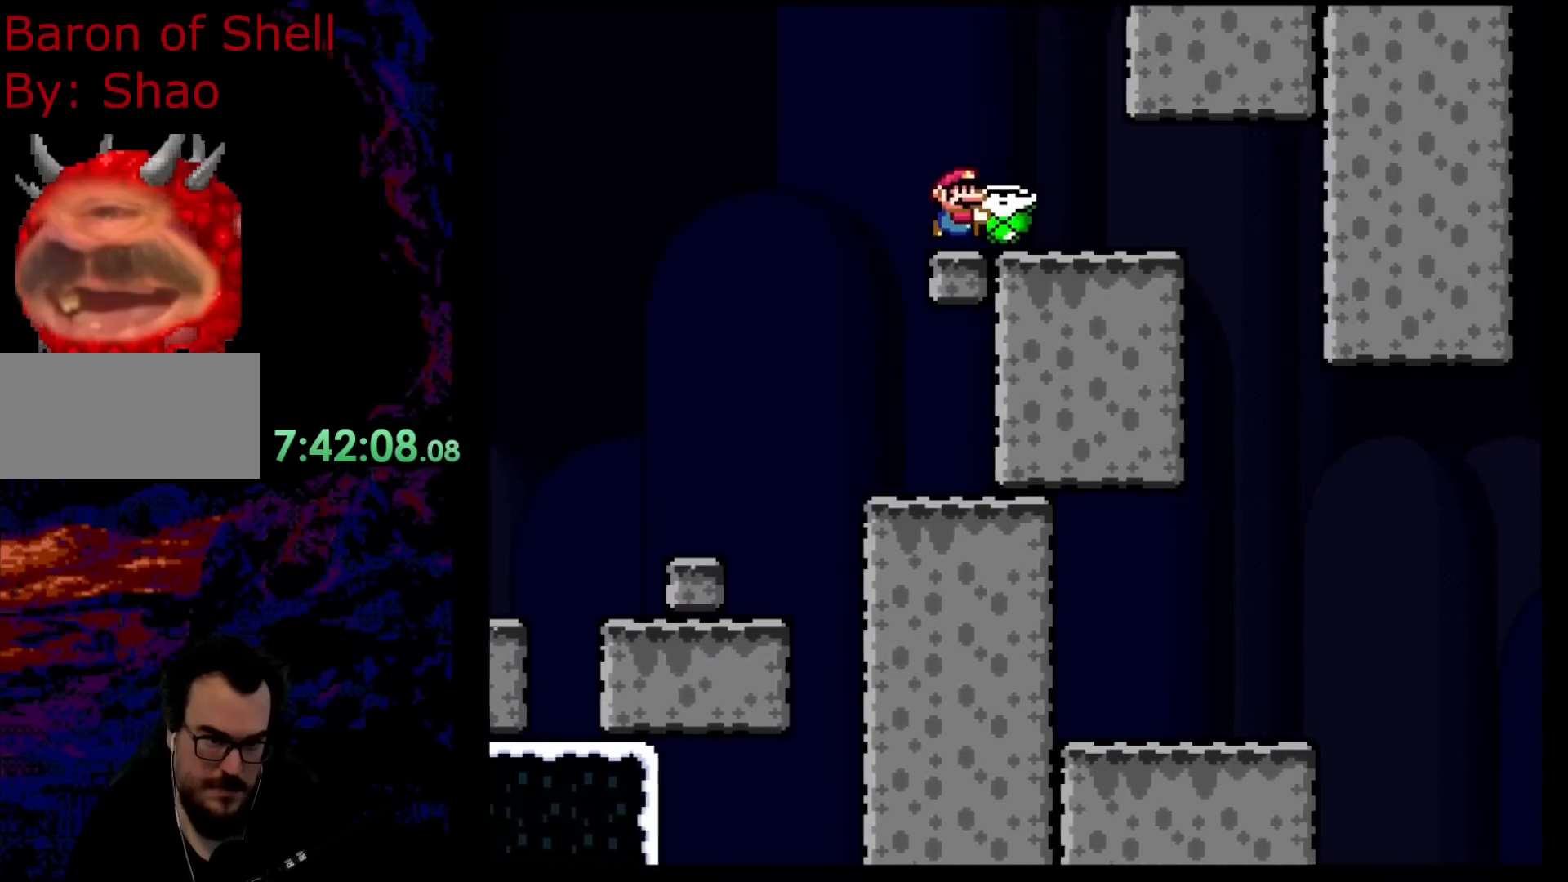
{"buttons": ["Y", "DPAD_LEFT"], "events": [[167, "B", "up"], [467, "DPAD_DOWN", "down"], [500, "DPAD_DOWN", "up"], [500, "DPAD_LEFT", "down"], [500, "DPAD_RIGHT", "up"]]}
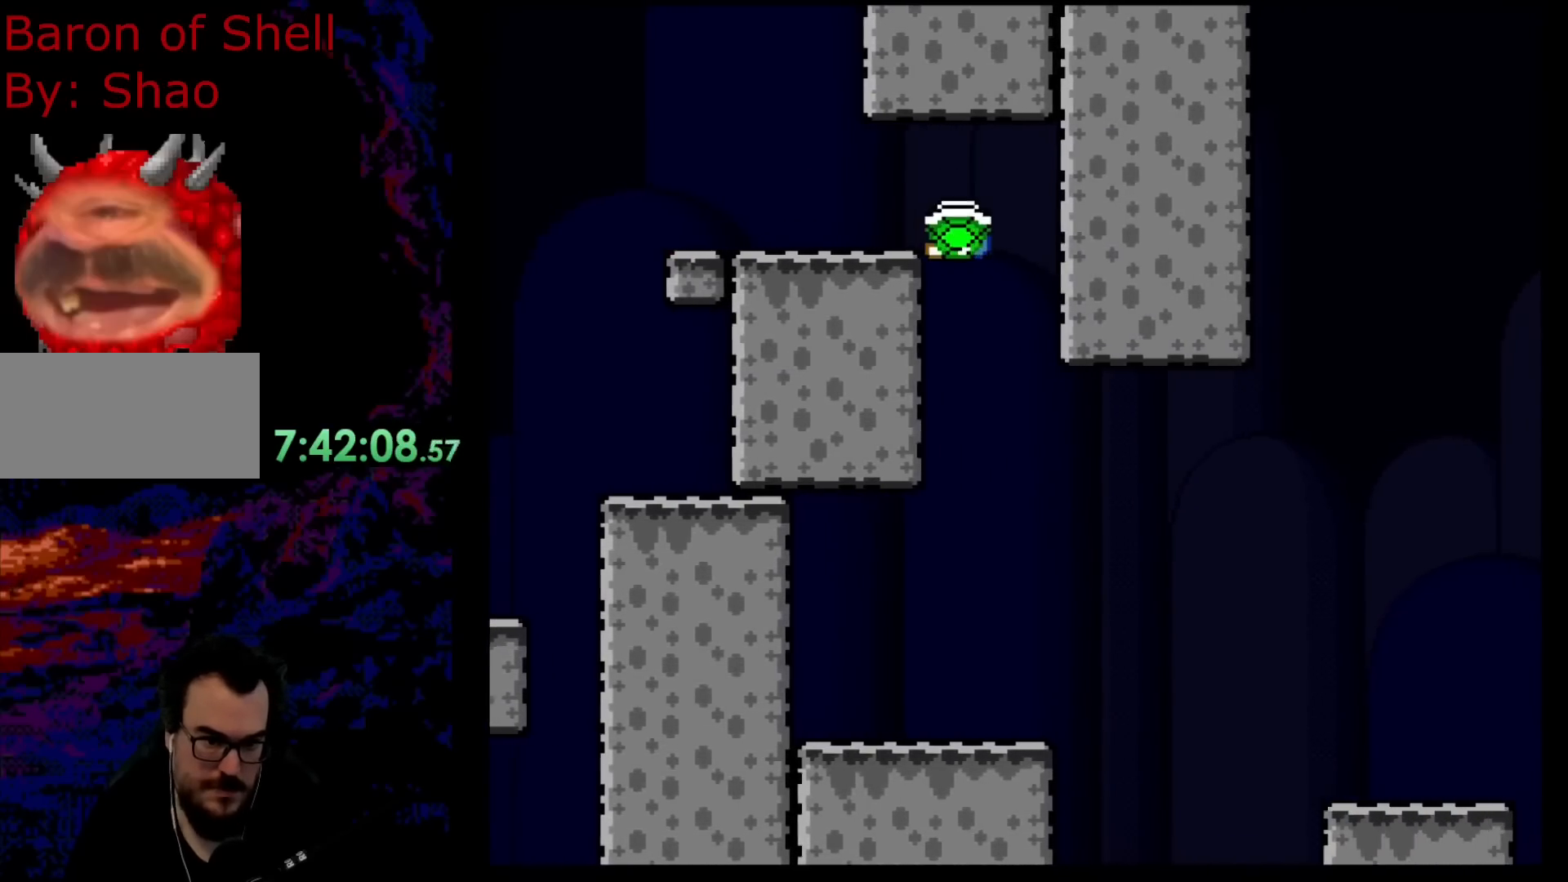
{"buttons": ["Y", "DPAD_RIGHT"], "events": [[233, "DPAD_LEFT", "up"], [283, "DPAD_RIGHT", "down"]]}
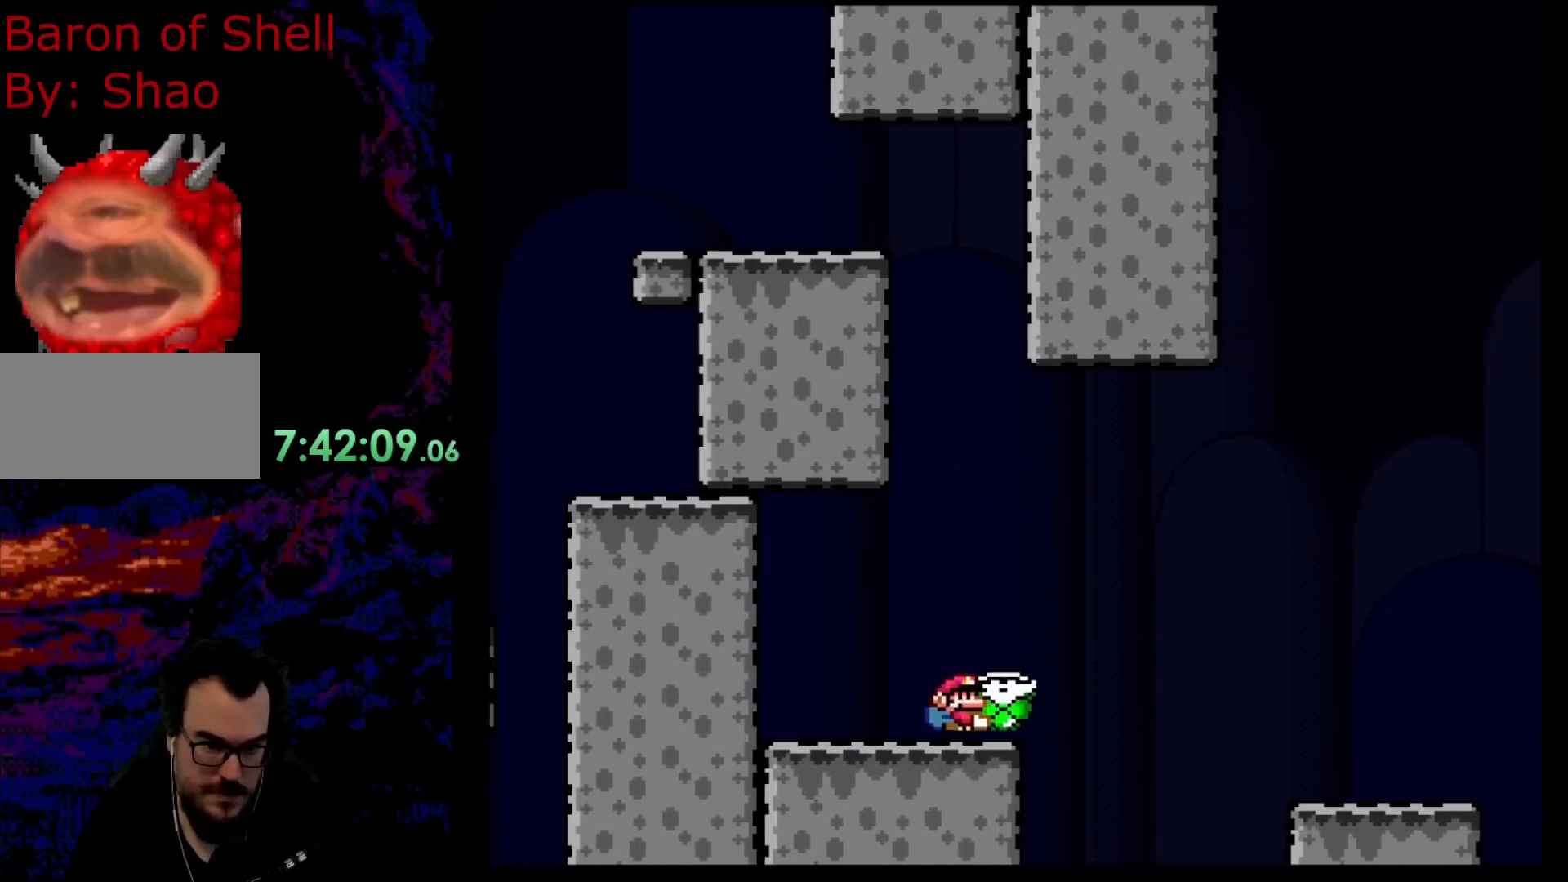
{"buttons": ["Y", "DPAD_RIGHT"], "events": [[50, "B", "down"], [150, "B", "up"], [267, "B", "down"], [417, "B", "up"]]}
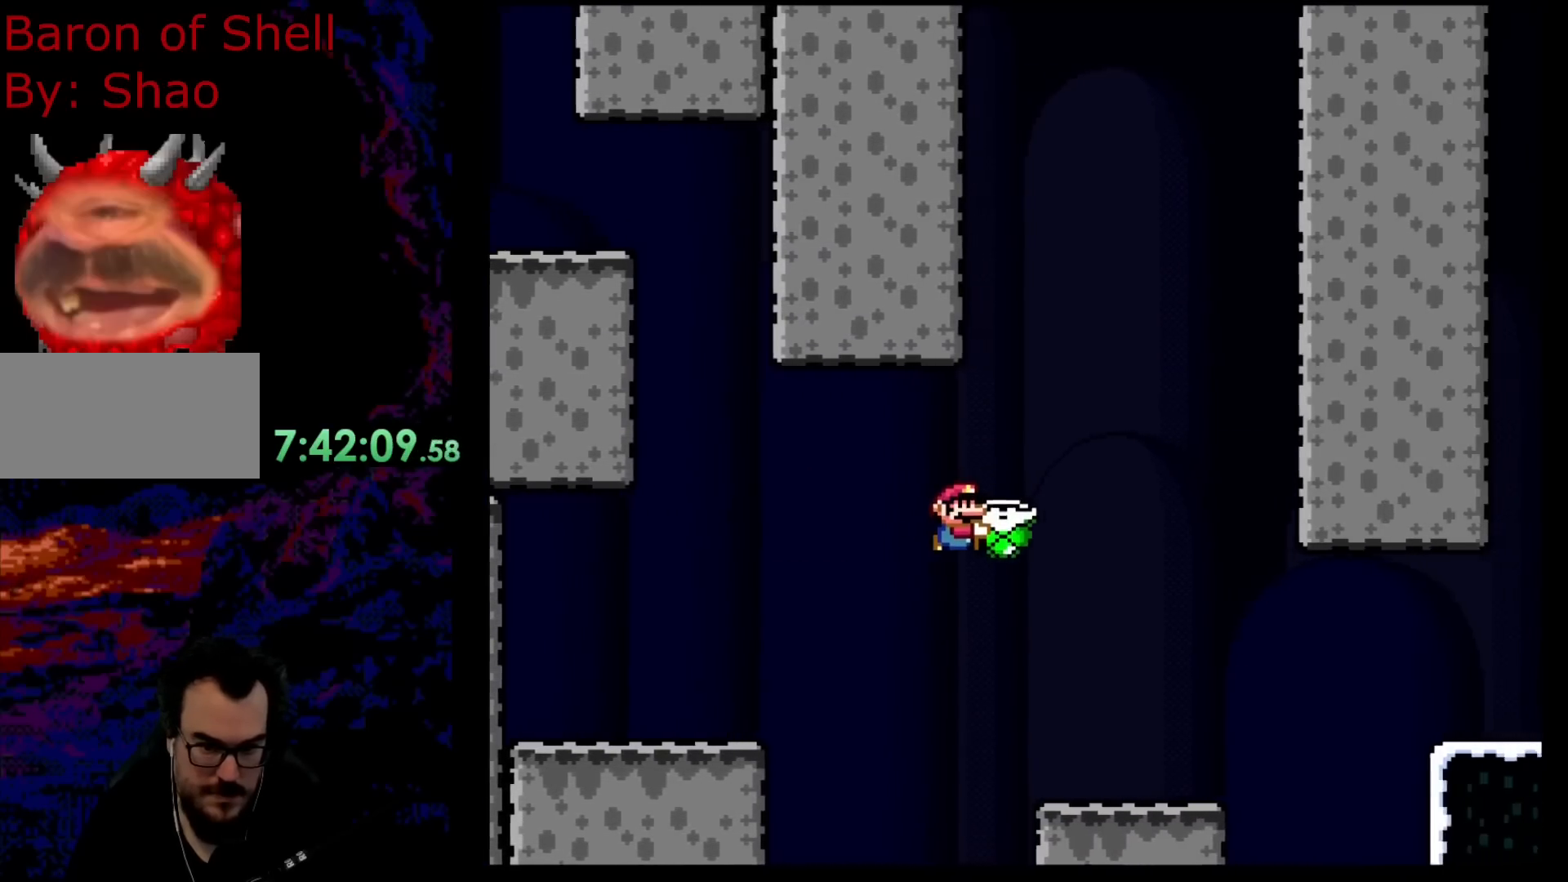
{"buttons": ["B", "Y", "DPAD_RIGHT"], "events": [[450, "B", "down"]]}
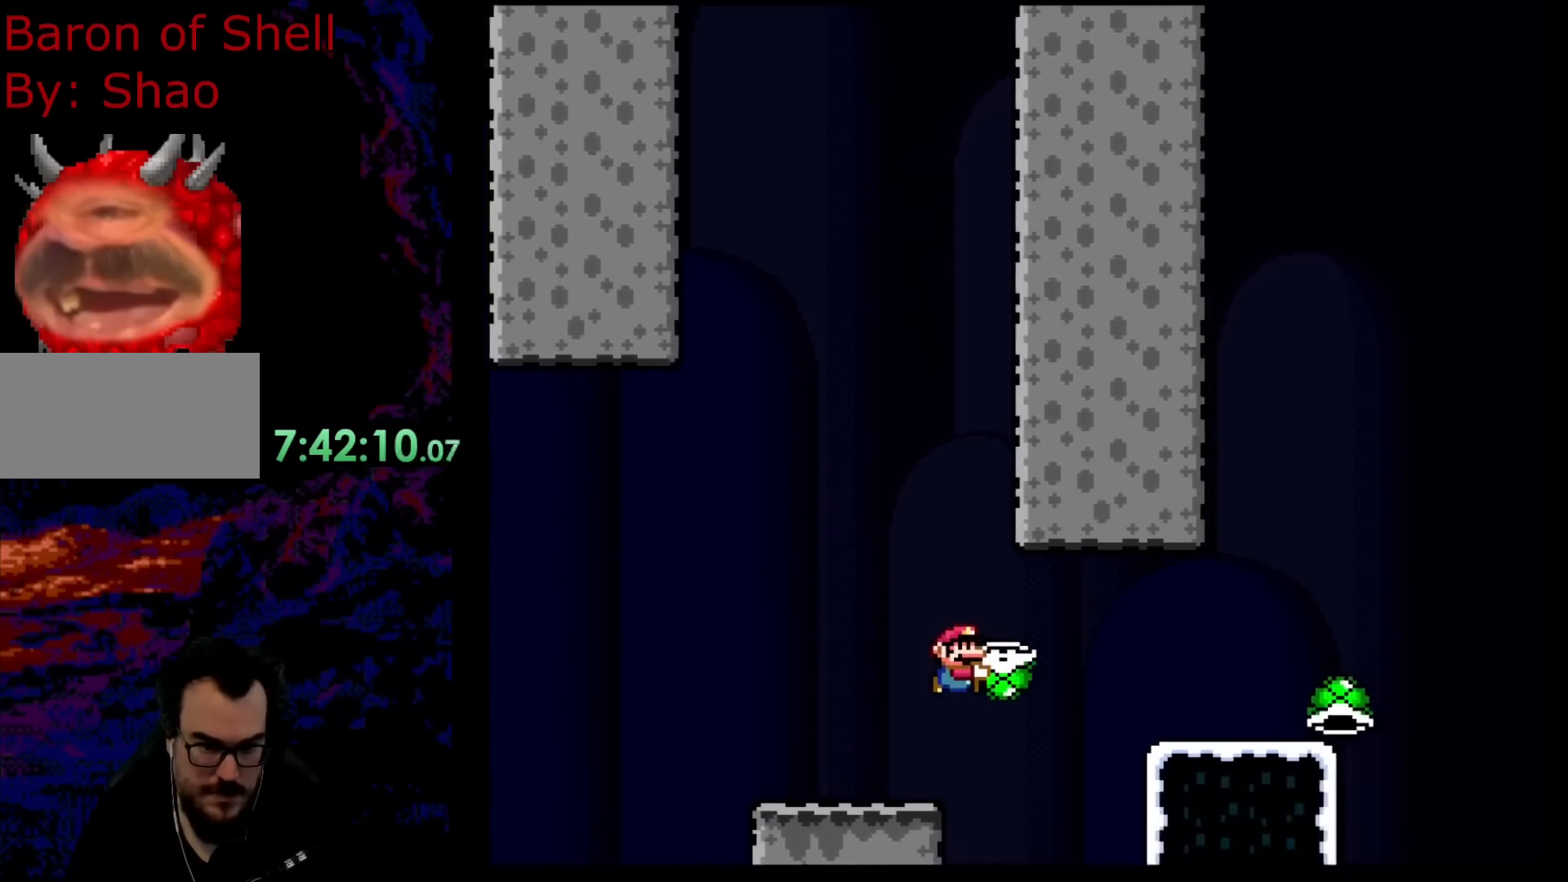
{"buttons": ["Y", "DPAD_UP", "DPAD_RIGHT"], "events": [[217, "B", "up"], [367, "DPAD_UP", "down"]]}
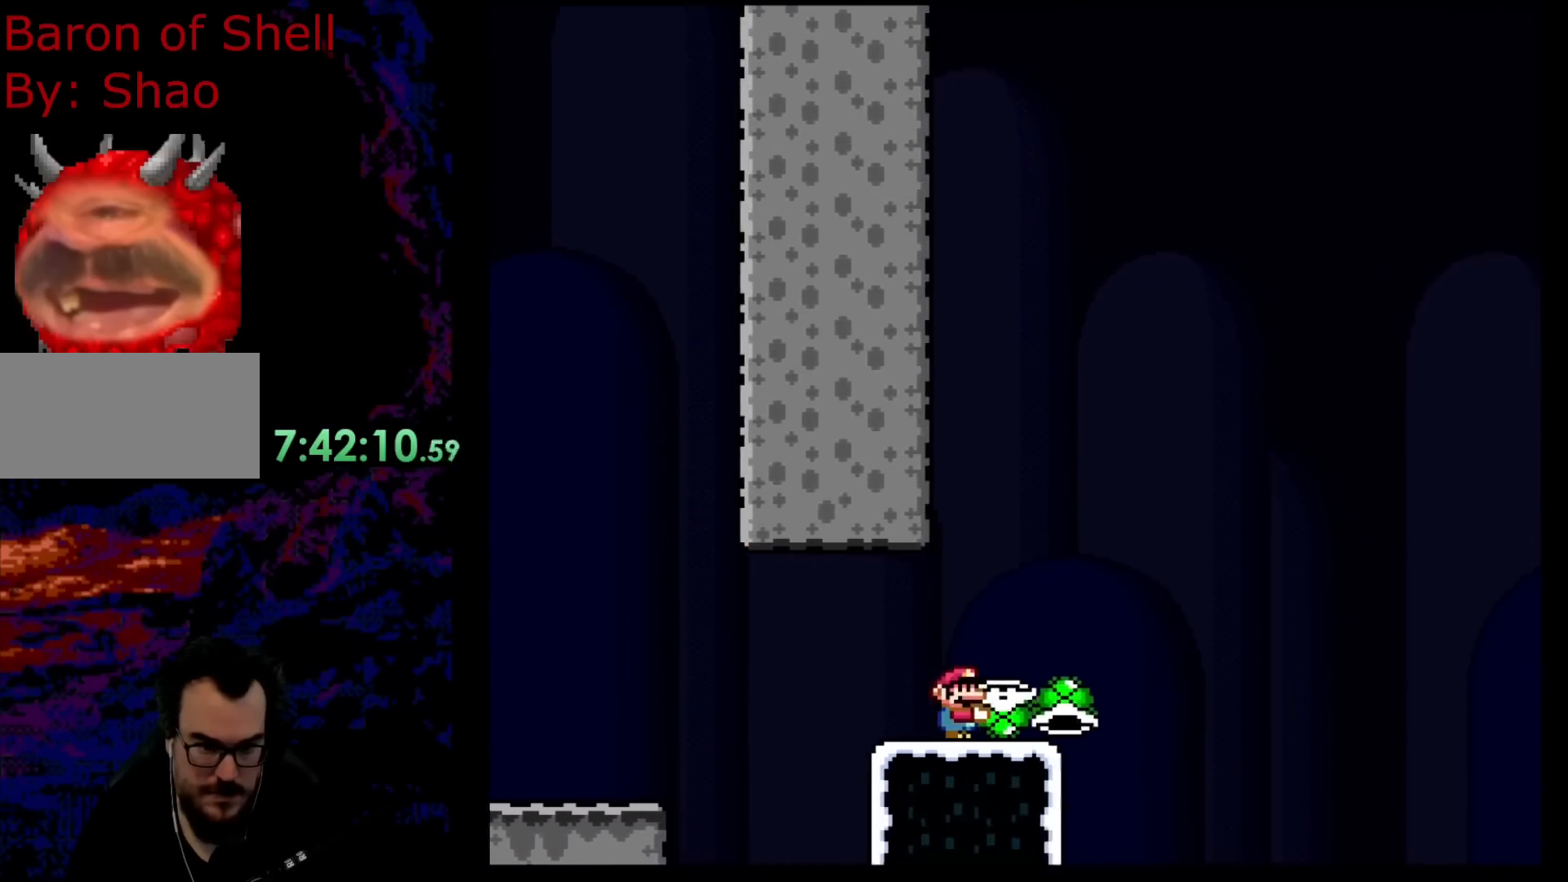
{"buttons": ["B", "Y"], "events": [[83, "Y", "up"], [167, "Y", "down"], [217, "B", "down"], [317, "DPAD_LEFT", "down"], [317, "DPAD_RIGHT", "up"], [400, "DPAD_UP", "up"], [500, "DPAD_LEFT", "up"]]}
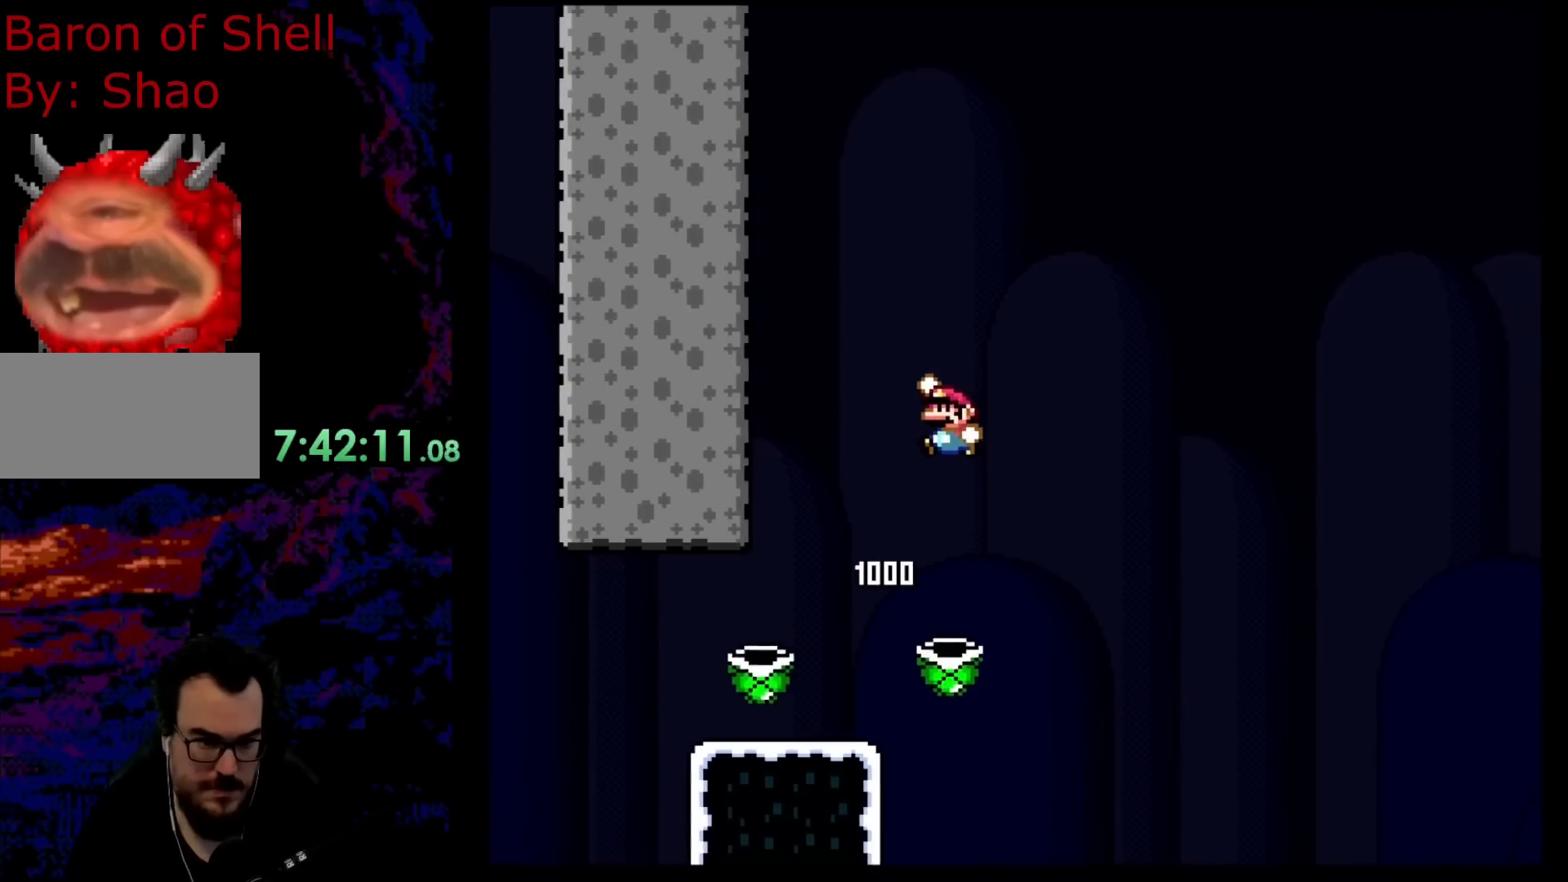
{"buttons": ["Y", "DPAD_LEFT"], "events": [[283, "DPAD_LEFT", "down"], [500, "B", "up"]]}
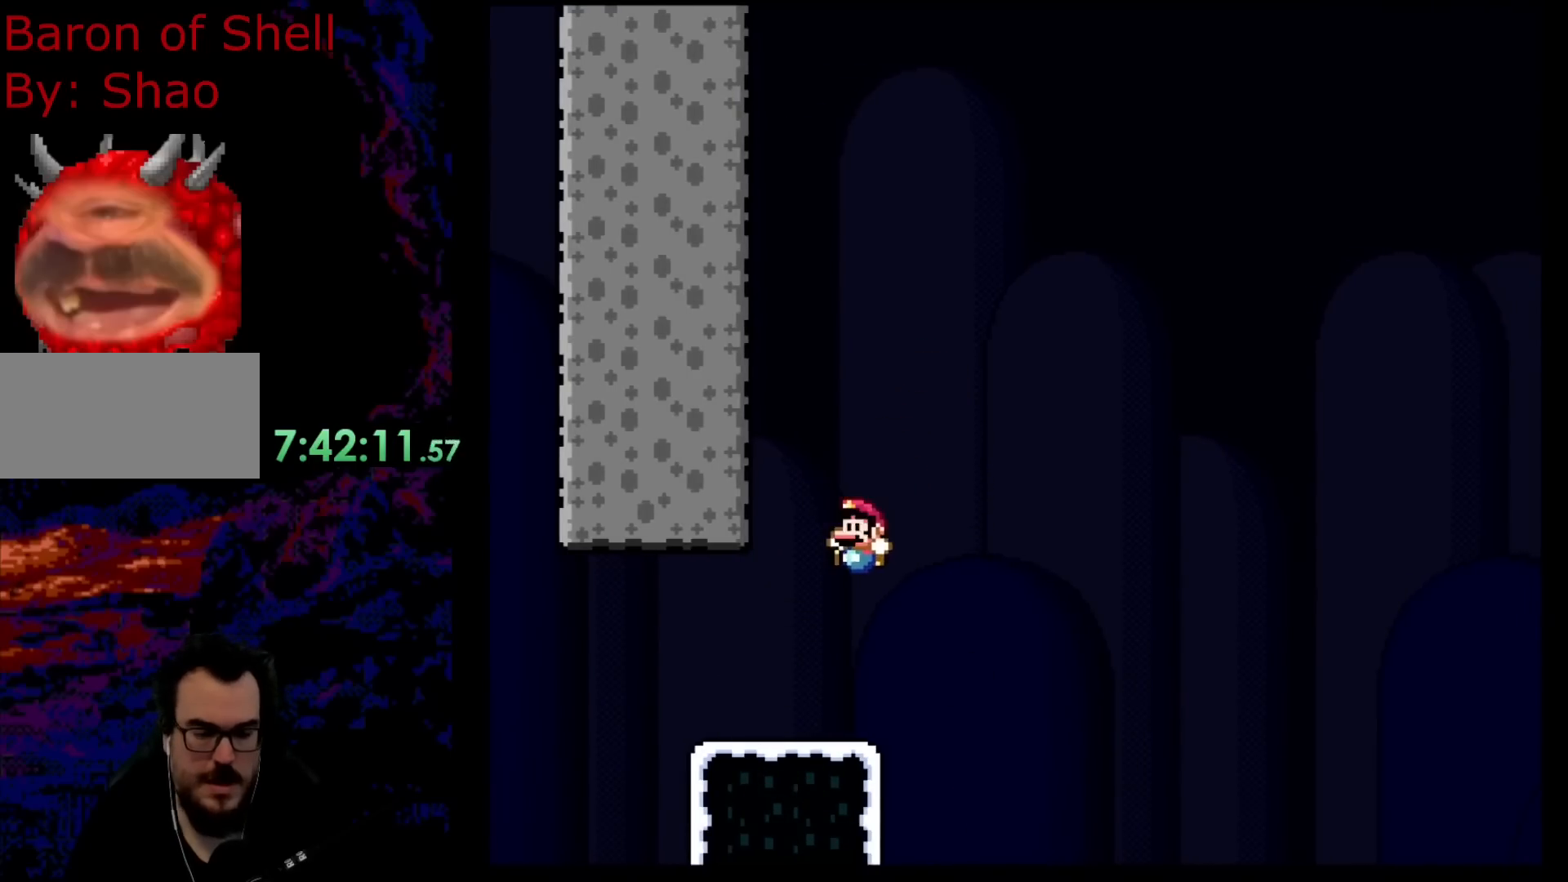
{"buttons": ["Y"], "events": [[33, "DPAD_LEFT", "up"], [150, "DPAD_RIGHT", "down"], [250, "DPAD_RIGHT", "up"]]}
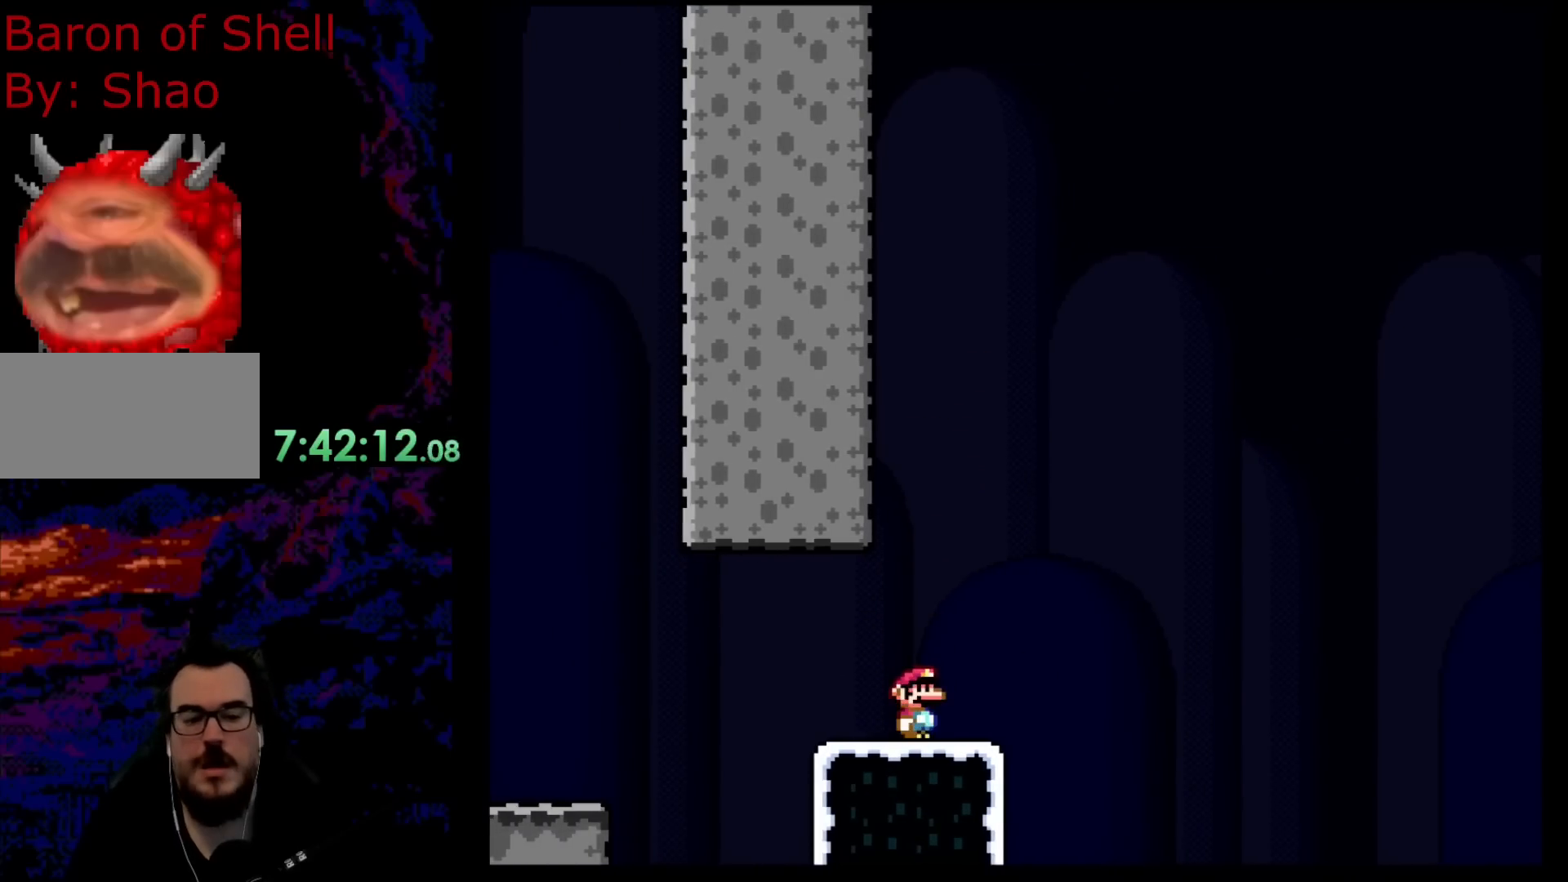
{"buttons": [], "events": [[67, "Y", "up"]]}
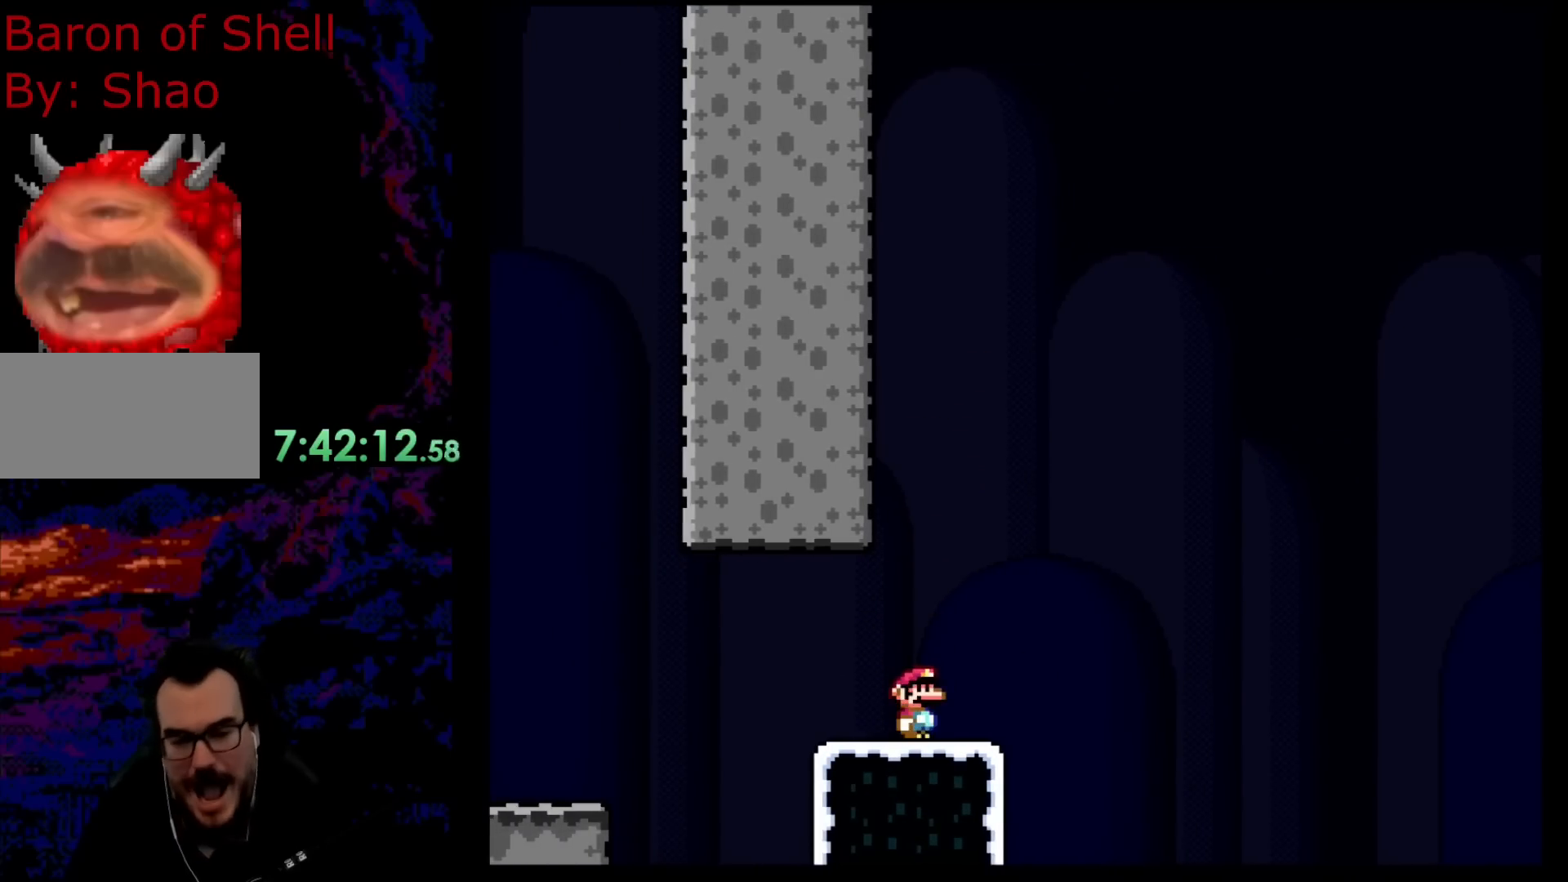
{"buttons": [], "events": []}
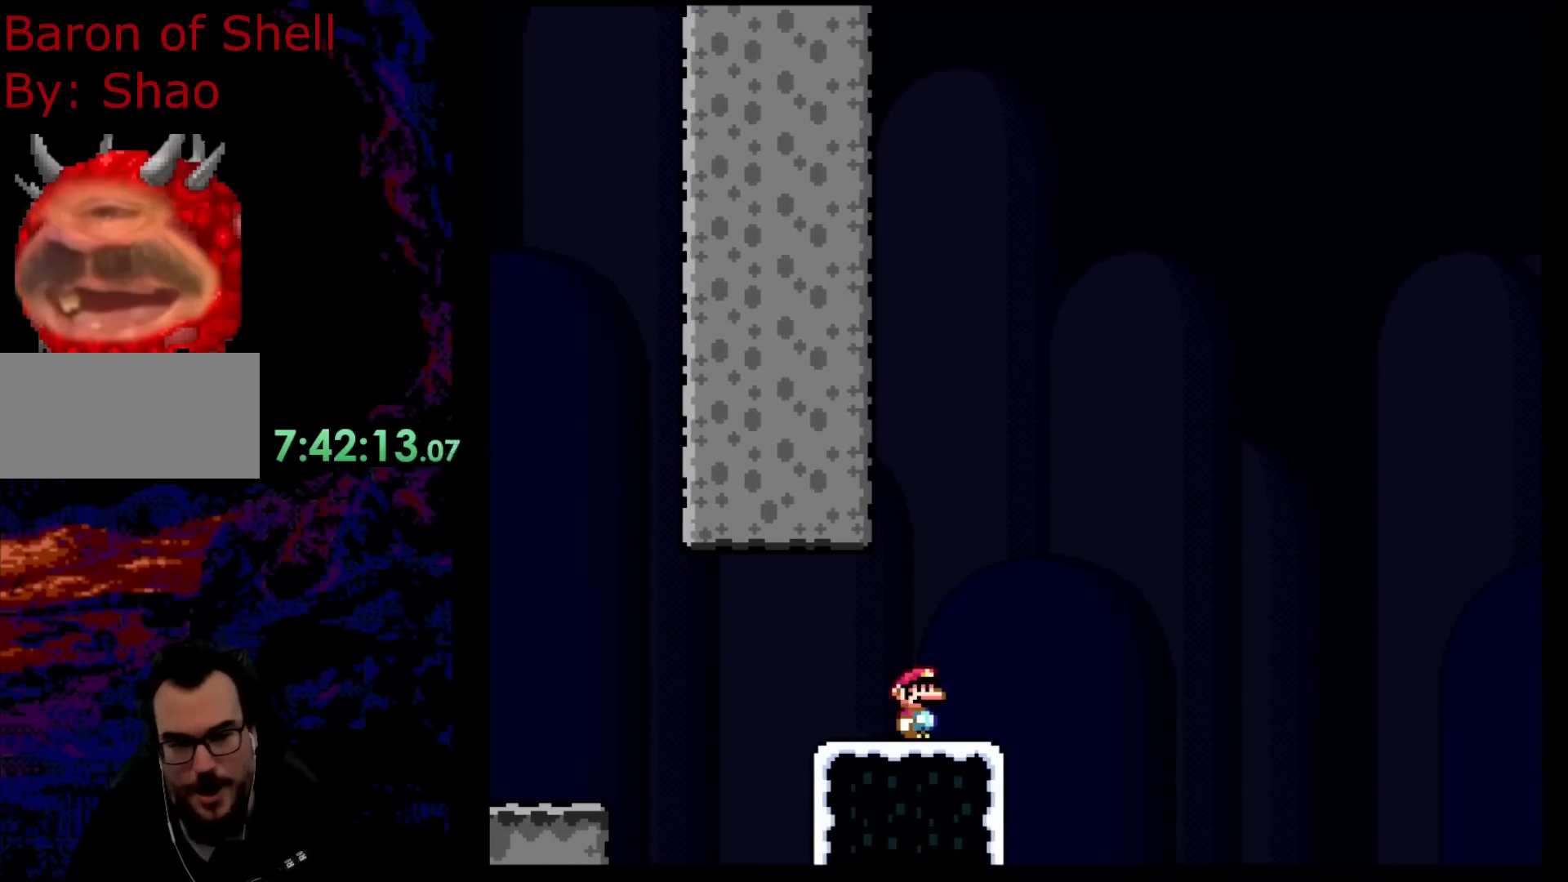
{"buttons": [], "events": []}
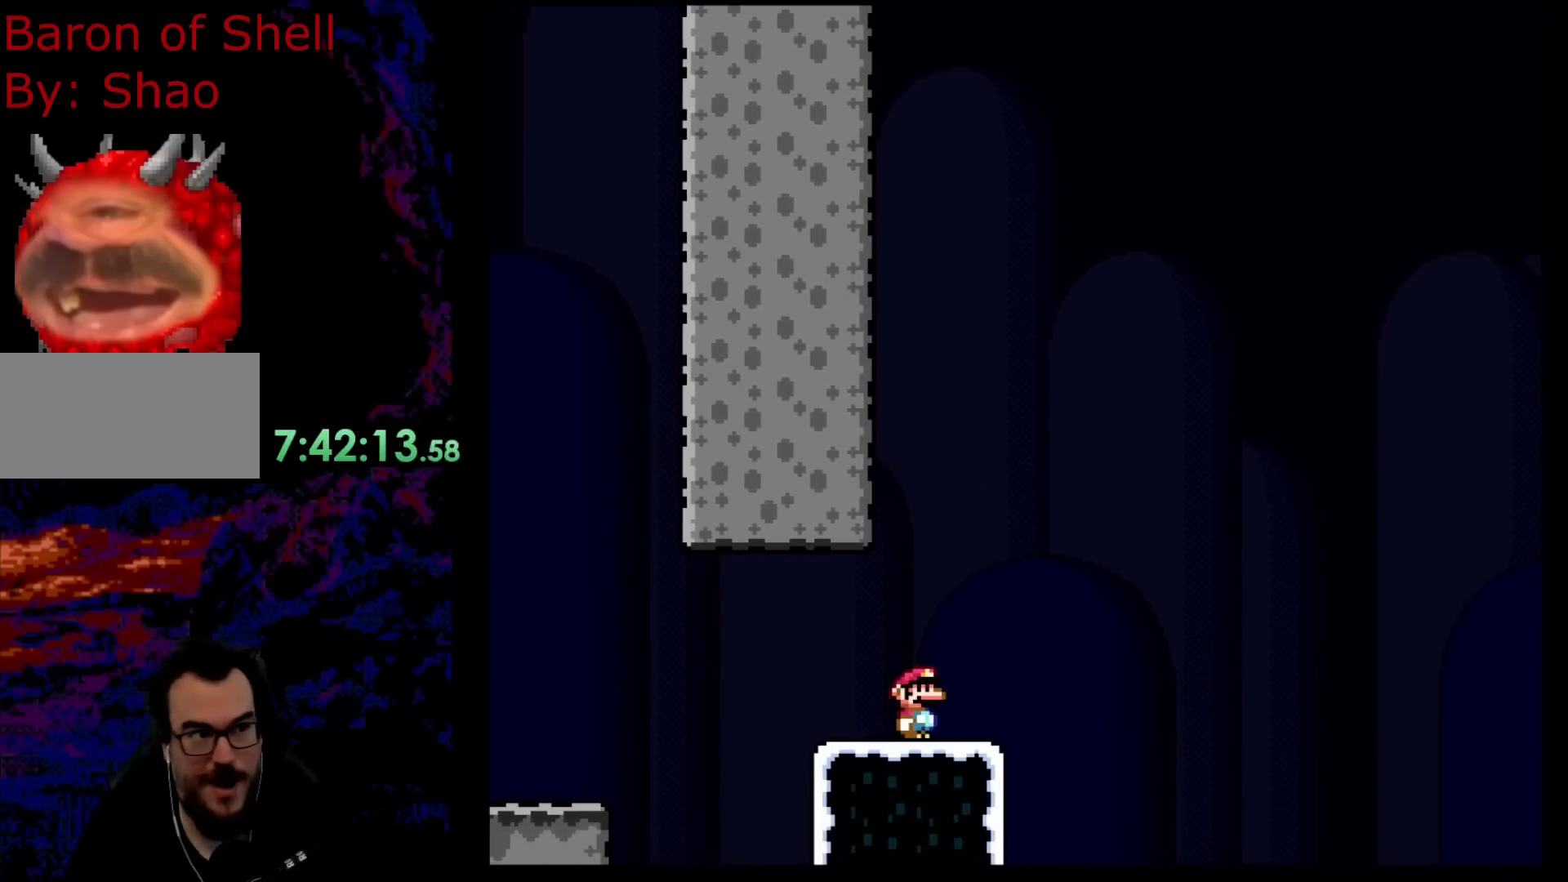
{"buttons": [], "events": []}
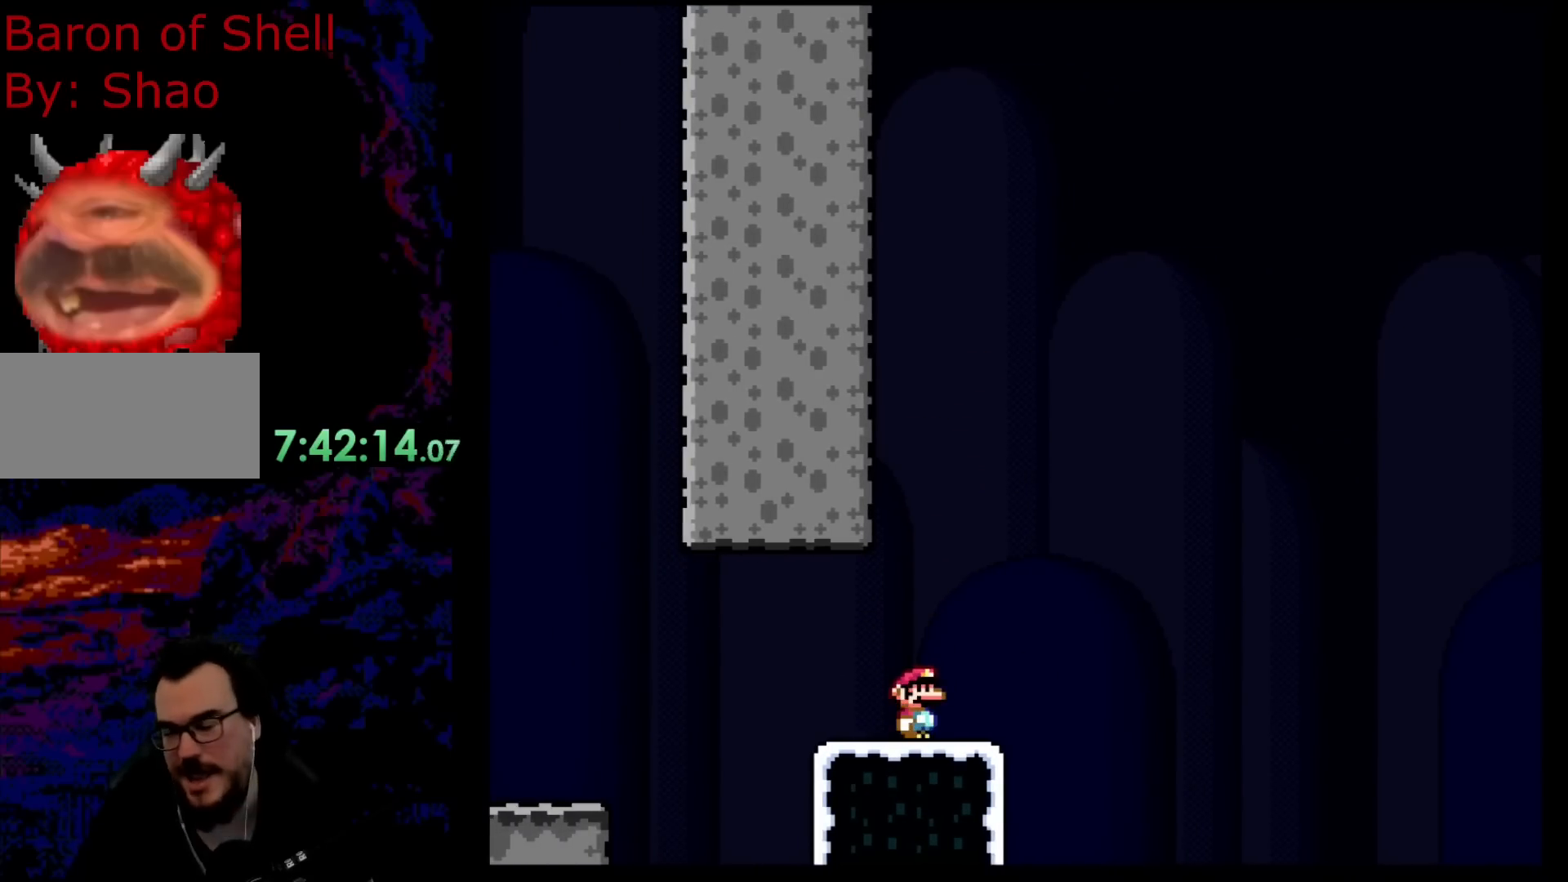
{"buttons": [], "events": []}
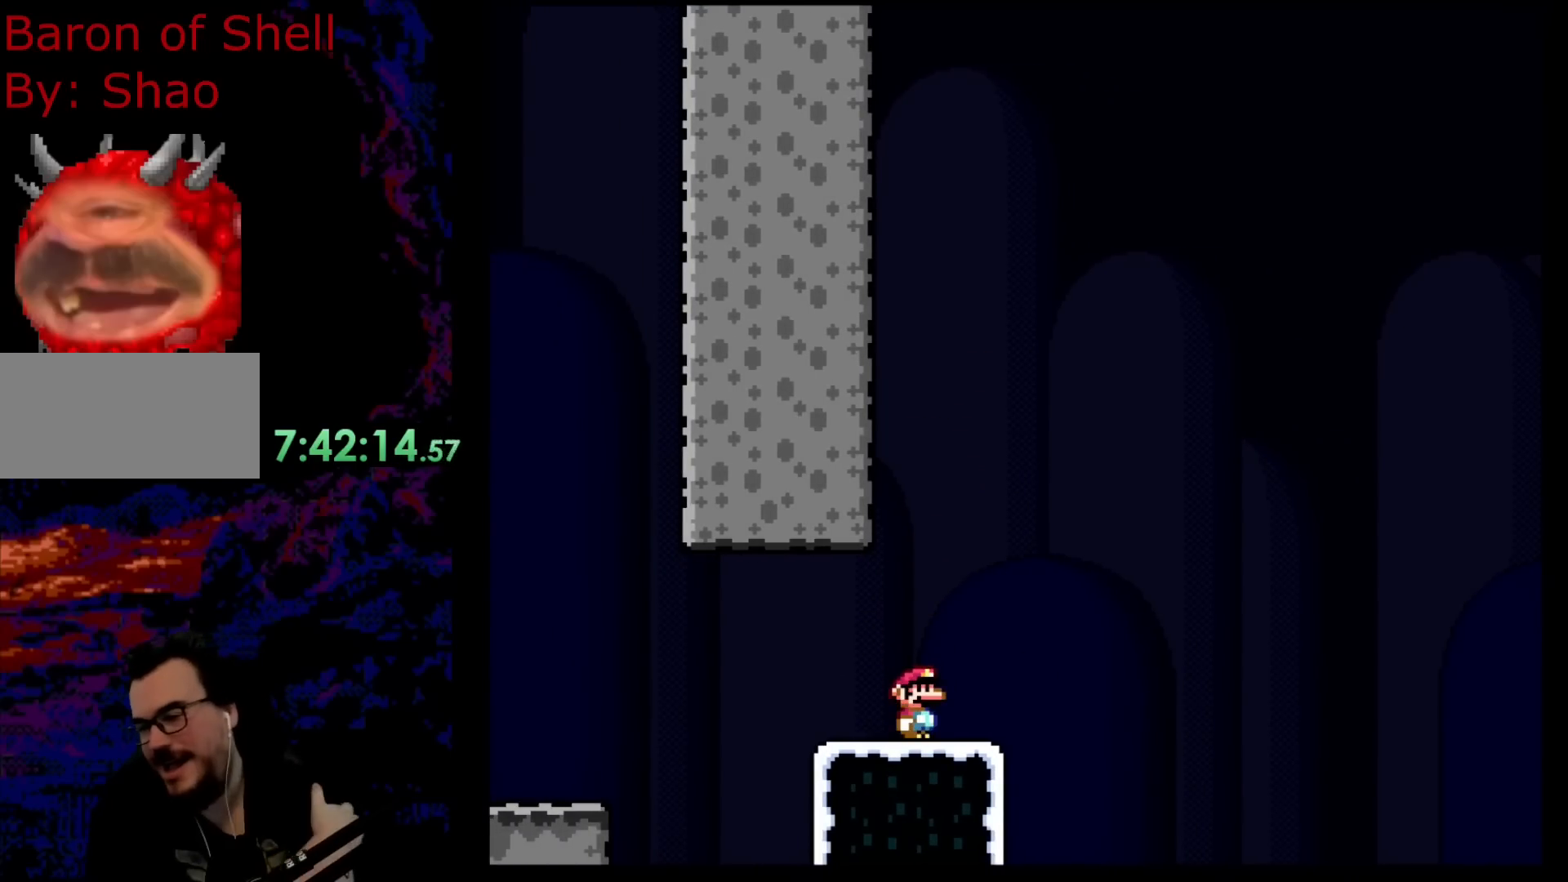
{"buttons": [], "events": []}
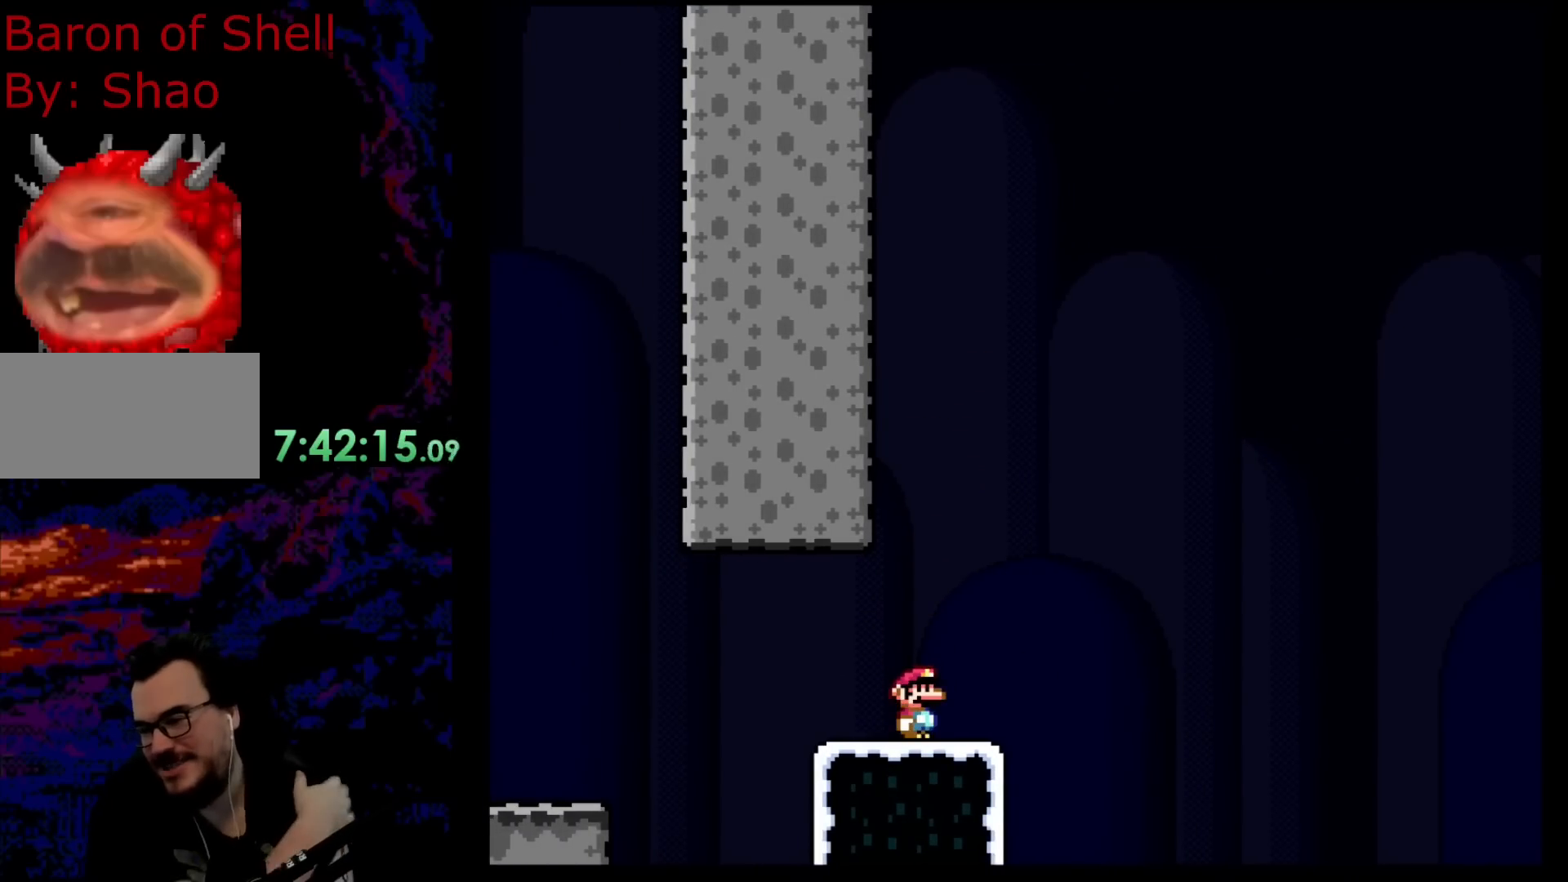
{"buttons": [], "events": []}
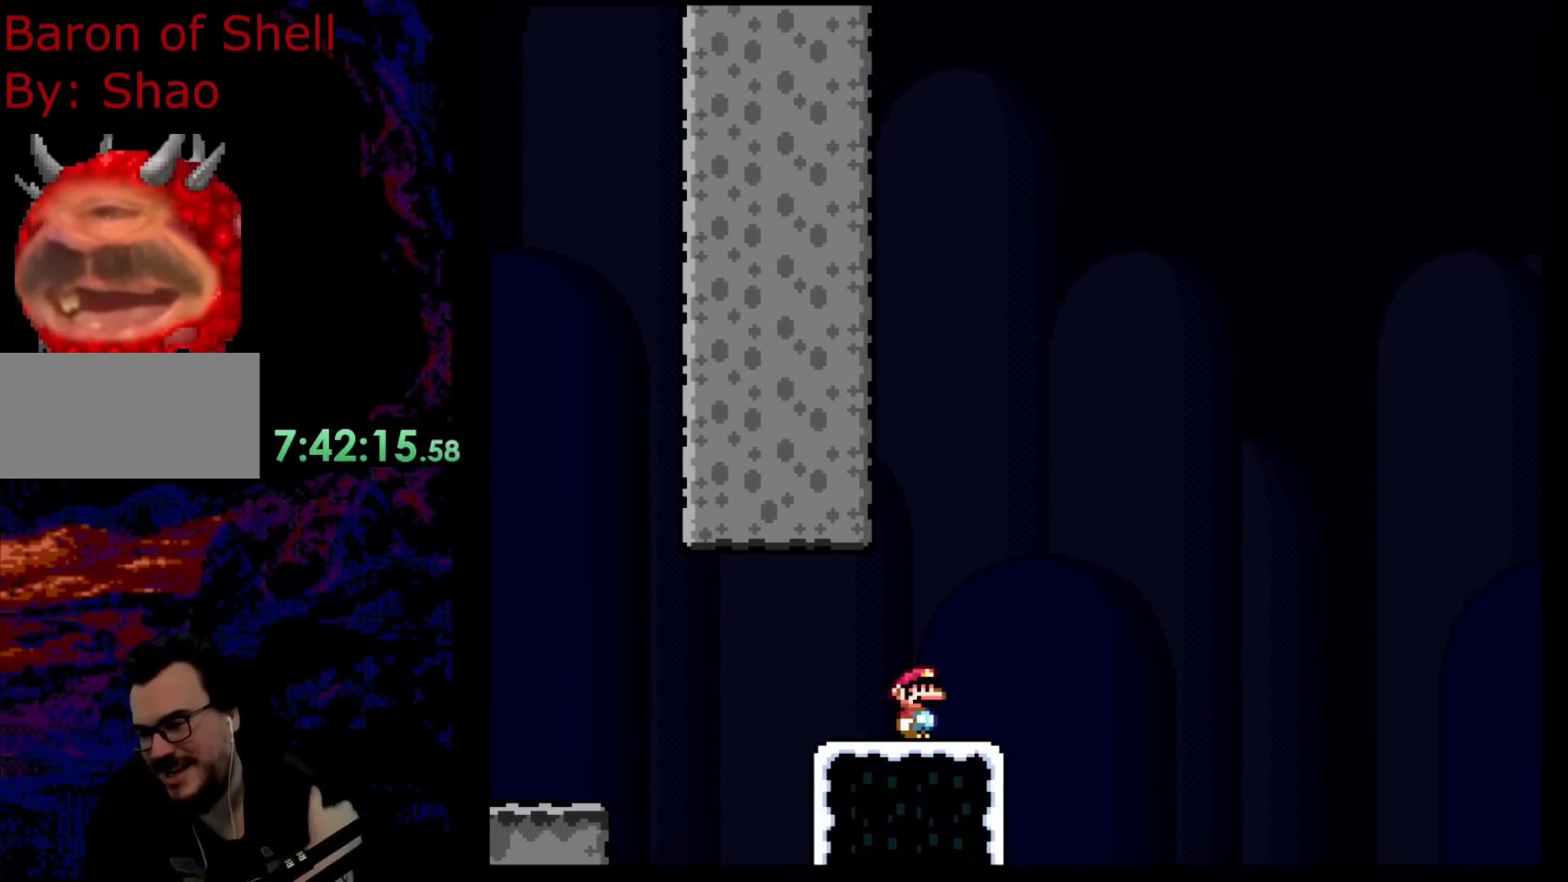
{"buttons": [], "events": []}